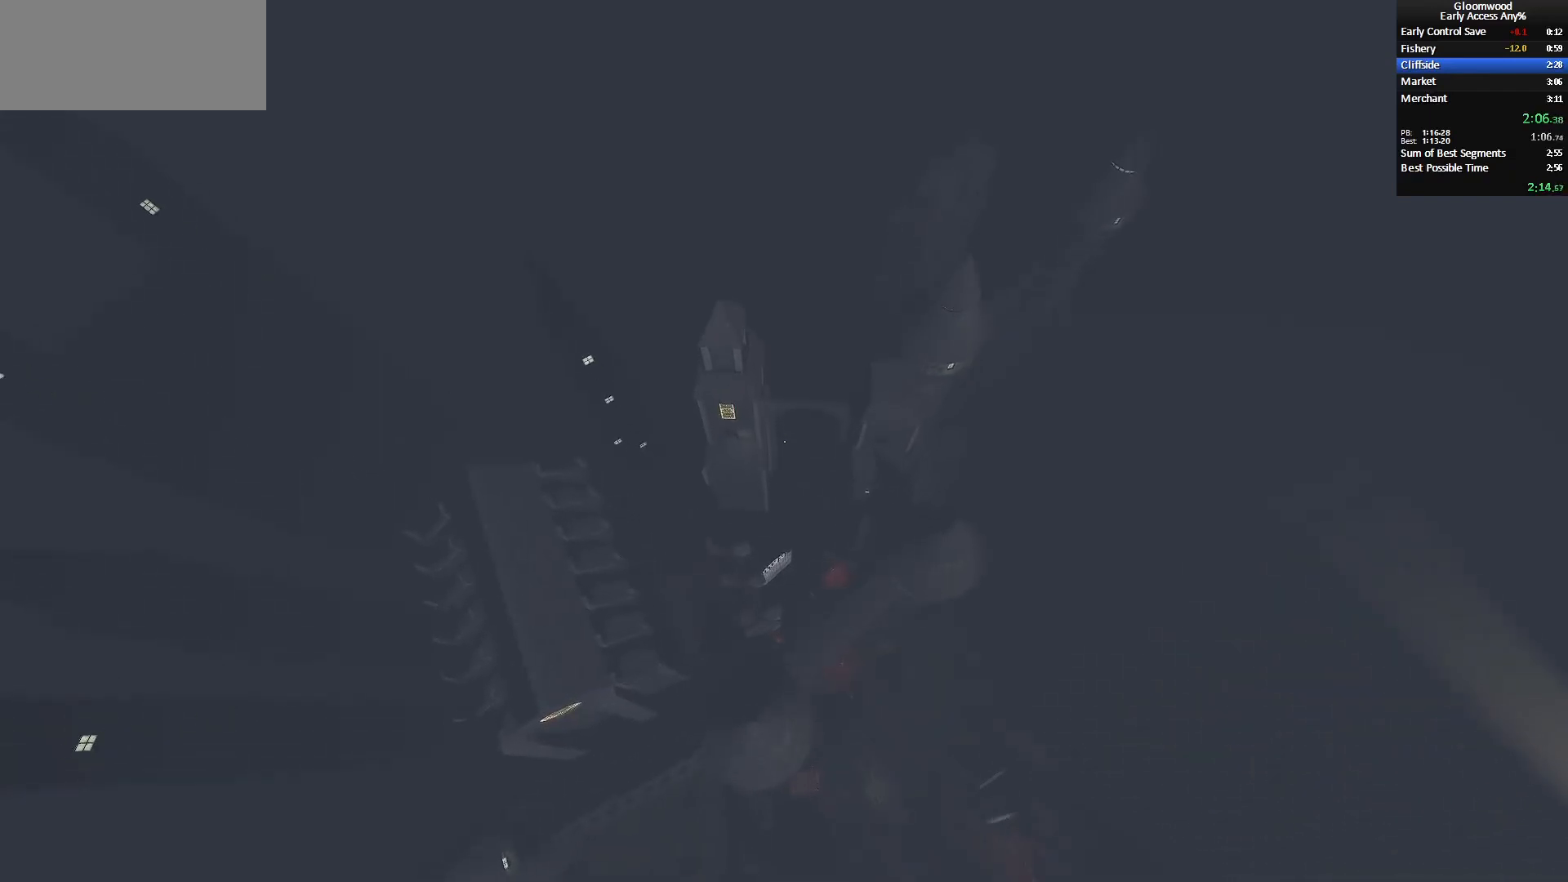
Gameplay with keyboard and mouse; each line is a JSON object with the keys and mouse buttons held at the frame after it. "events" lists presses ("down") and releases ("up") of "0", "1", "2", "3", "4", "5", "6", "7", "8", "9", "a", "alt_l", "alt_r", "b", "backslash", "backspace", "c", "caps_lock", "colon", "comma", "ctrl_l", "ctrl_r", "d", "e", "equals", "escape", "exclam", "f", "f1", "f2", "f3", "f4", "f5", "f6", "g", "h", "i", "j", "k", "l", "lbracket", "m", "minus", "n", "o", "p", "q", "quote", "r", "rbracket", "return", "s", "semicolon", "shift_l", "shift_r", "space", "super", "t", "tab", "tilde", "u", "v", "w", "x", "y", "z", "mouse_left", "mouse_middle", "mouse_right", "mouse_mb4", "mouse_mb5", "mouse_wheel_up" and "mouse_wheel_down" between this image and that frame as [ms after this image, input, new state], when the widget could be followed in between. "mouse_left", "mouse_middle", "mouse_right", "mouse_mb4", "mouse_mb5", "mouse_wheel_up", "mouse_wheel_down" = the "left", "middle", "right", "mb4", "mb5", "wheel_up", "wheel_down" buttons of the "mouse" list. No other keys are recorded. Mouse movement is not recorded. Key names are as the overlay labels them; some are game actions (e.g. jump) rather than physical keys.
{"keys": ["z"], "mouse": [], "events": []}
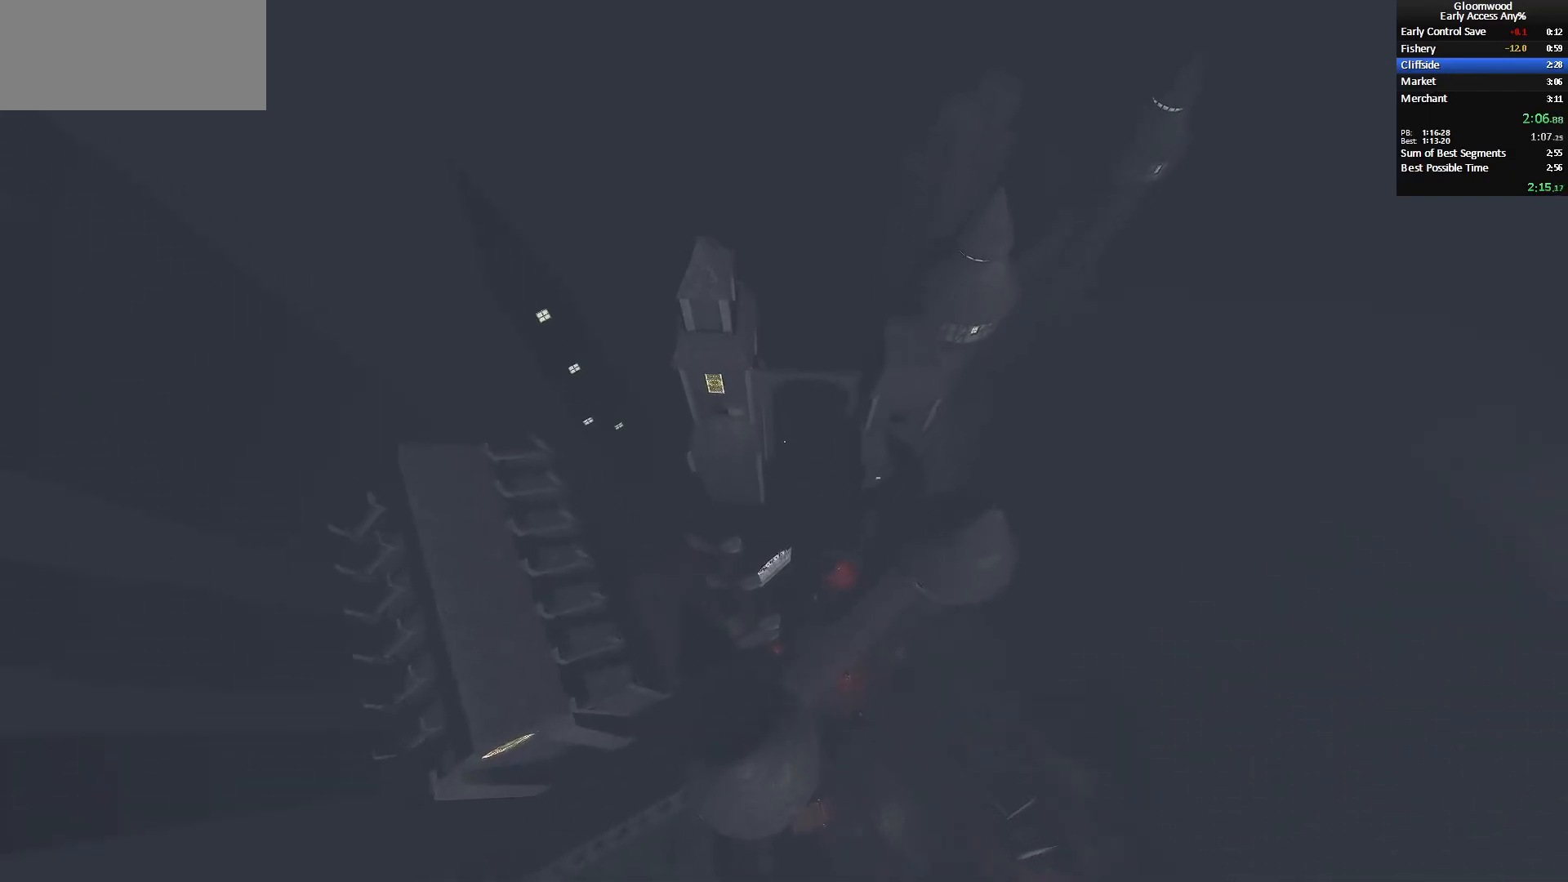
{"keys": ["z"], "mouse": [], "events": []}
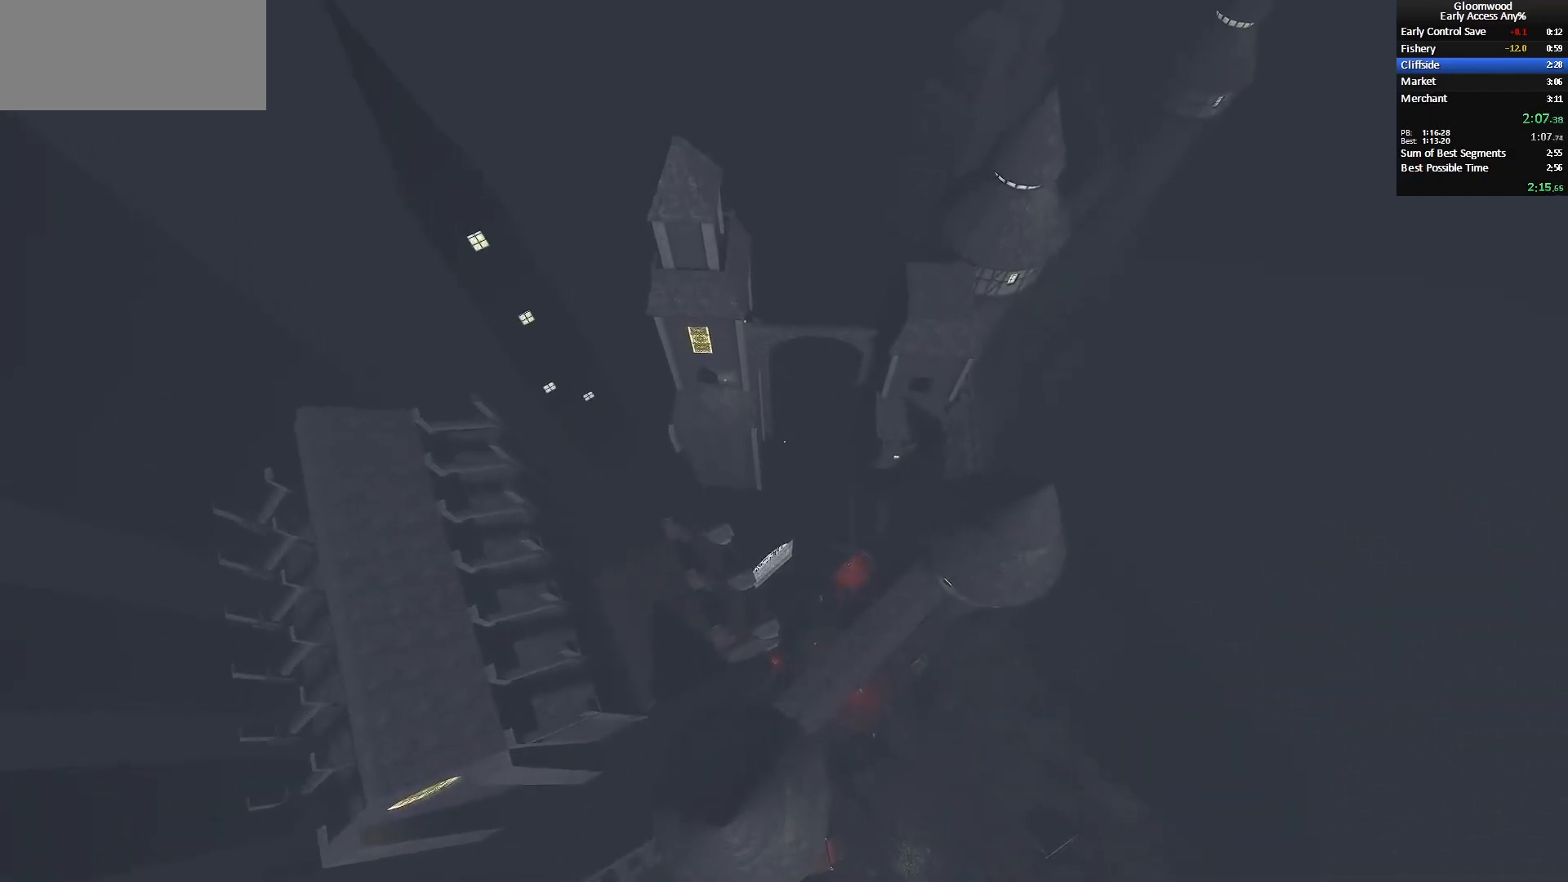
{"keys": ["z"], "mouse": [], "events": []}
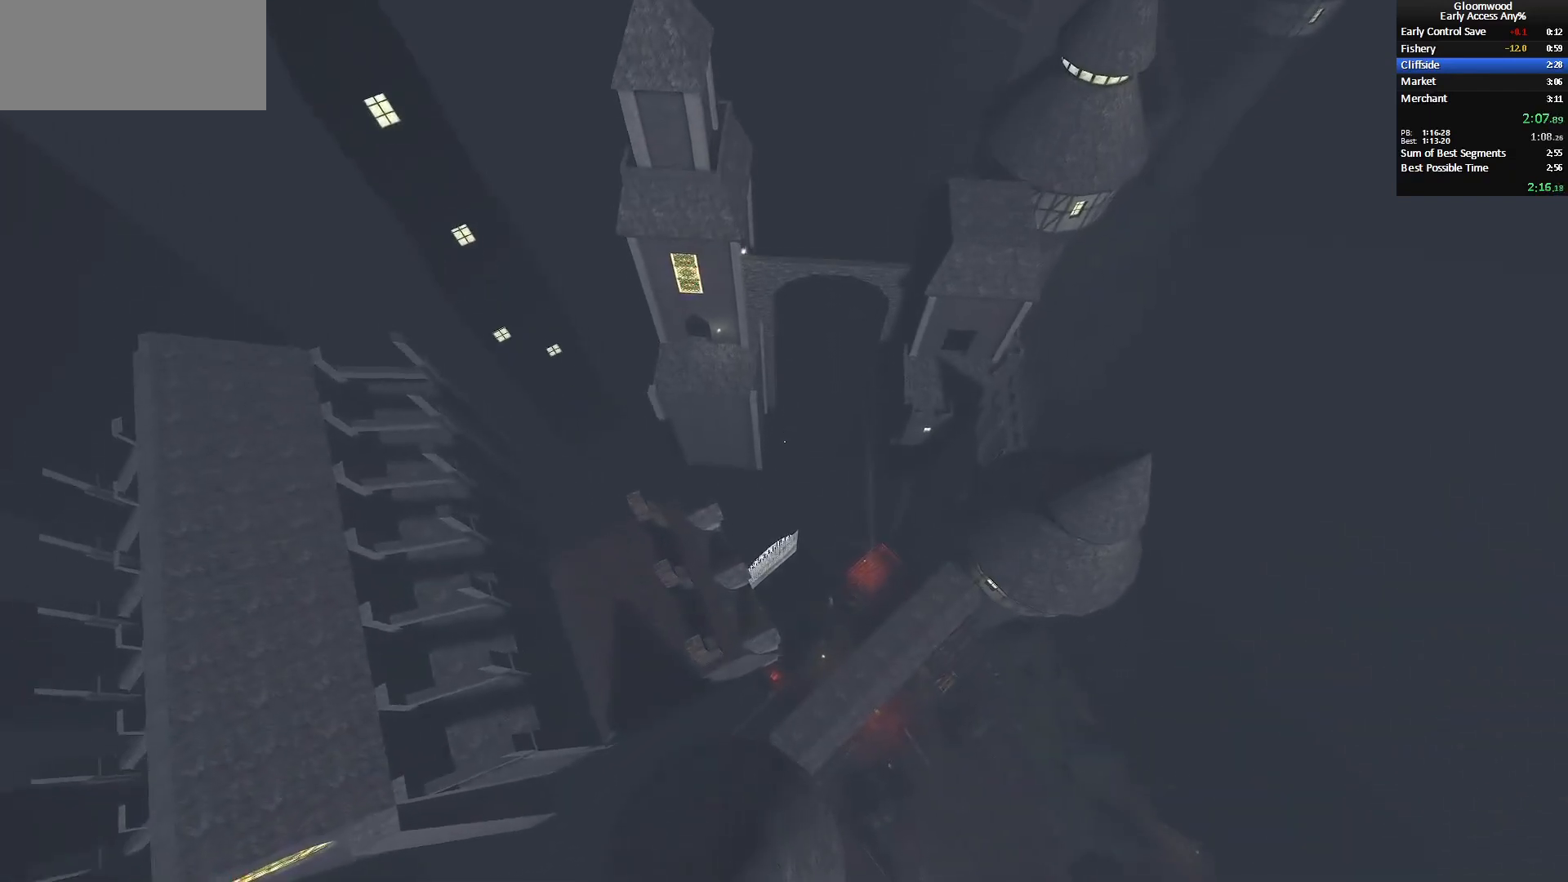
{"keys": ["z"], "mouse": [], "events": []}
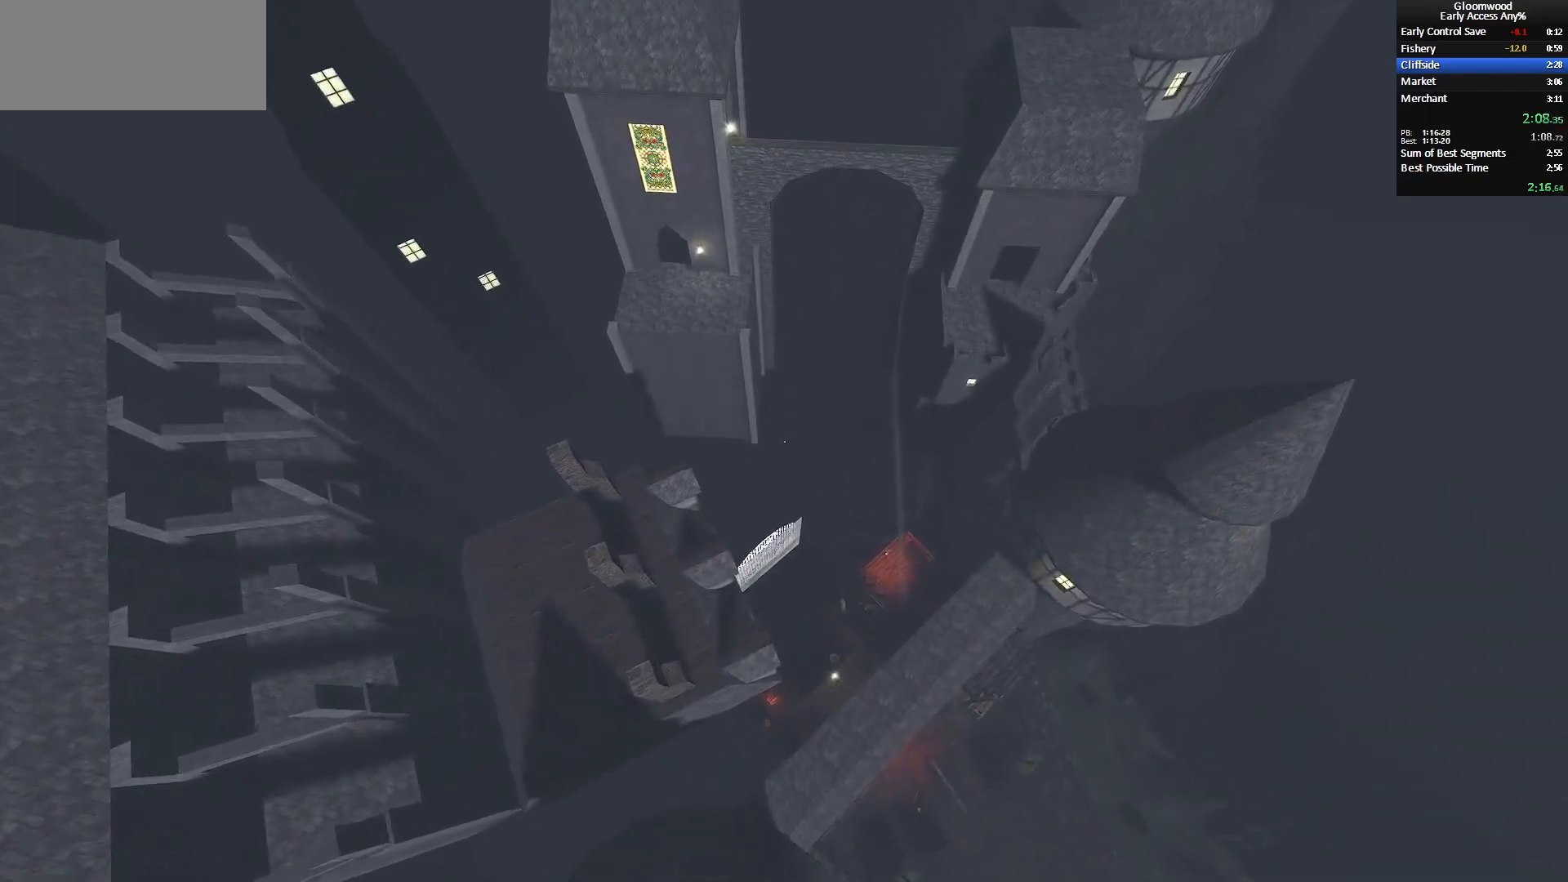
{"keys": ["z"], "mouse": [], "events": []}
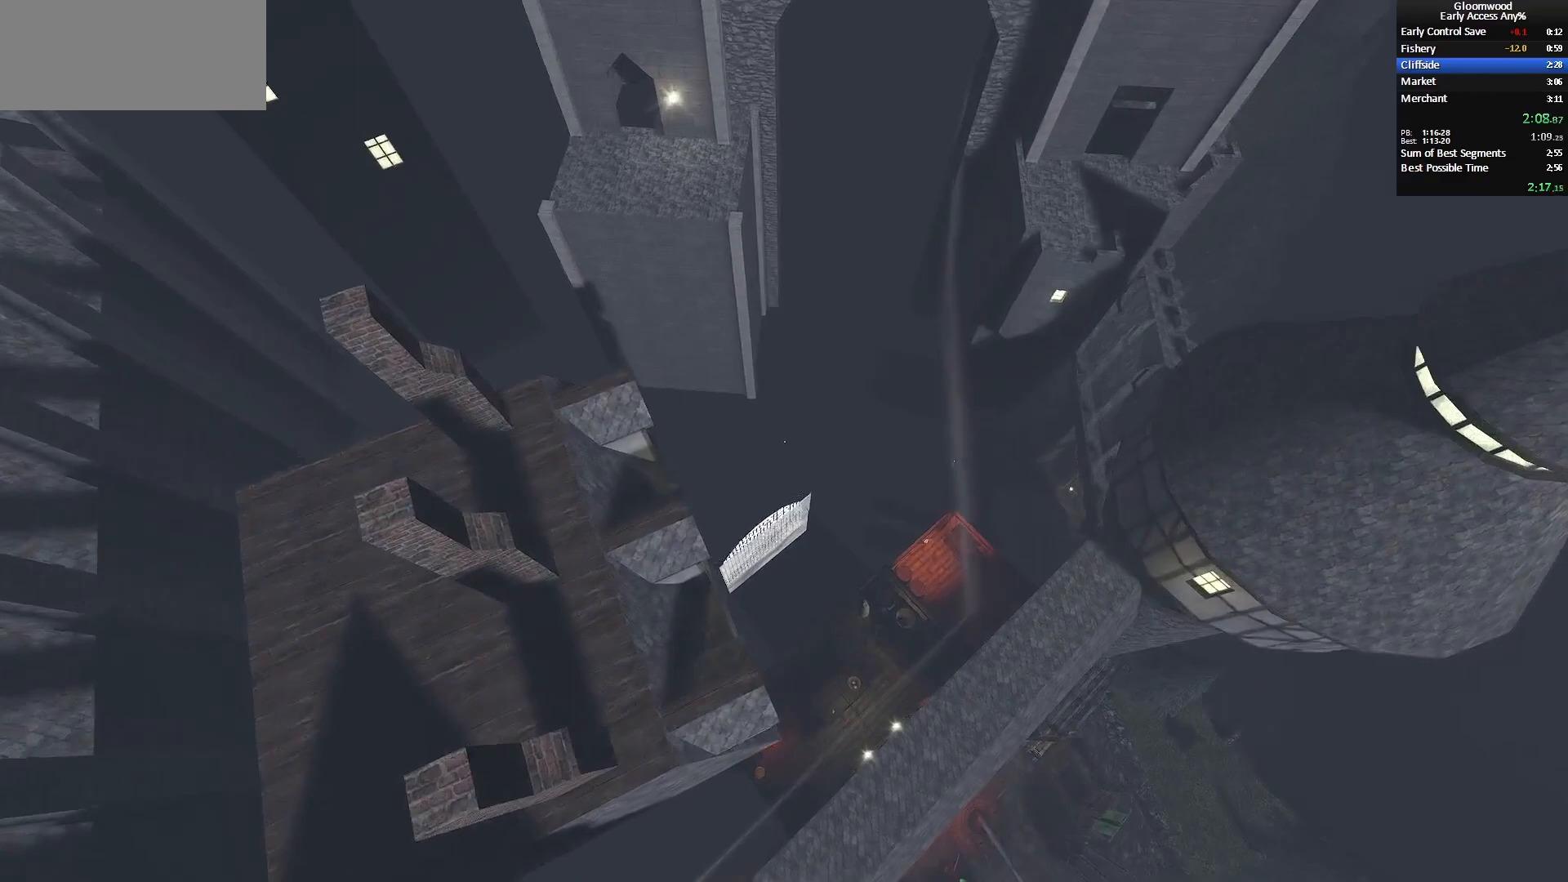
{"keys": ["z"], "mouse": []}
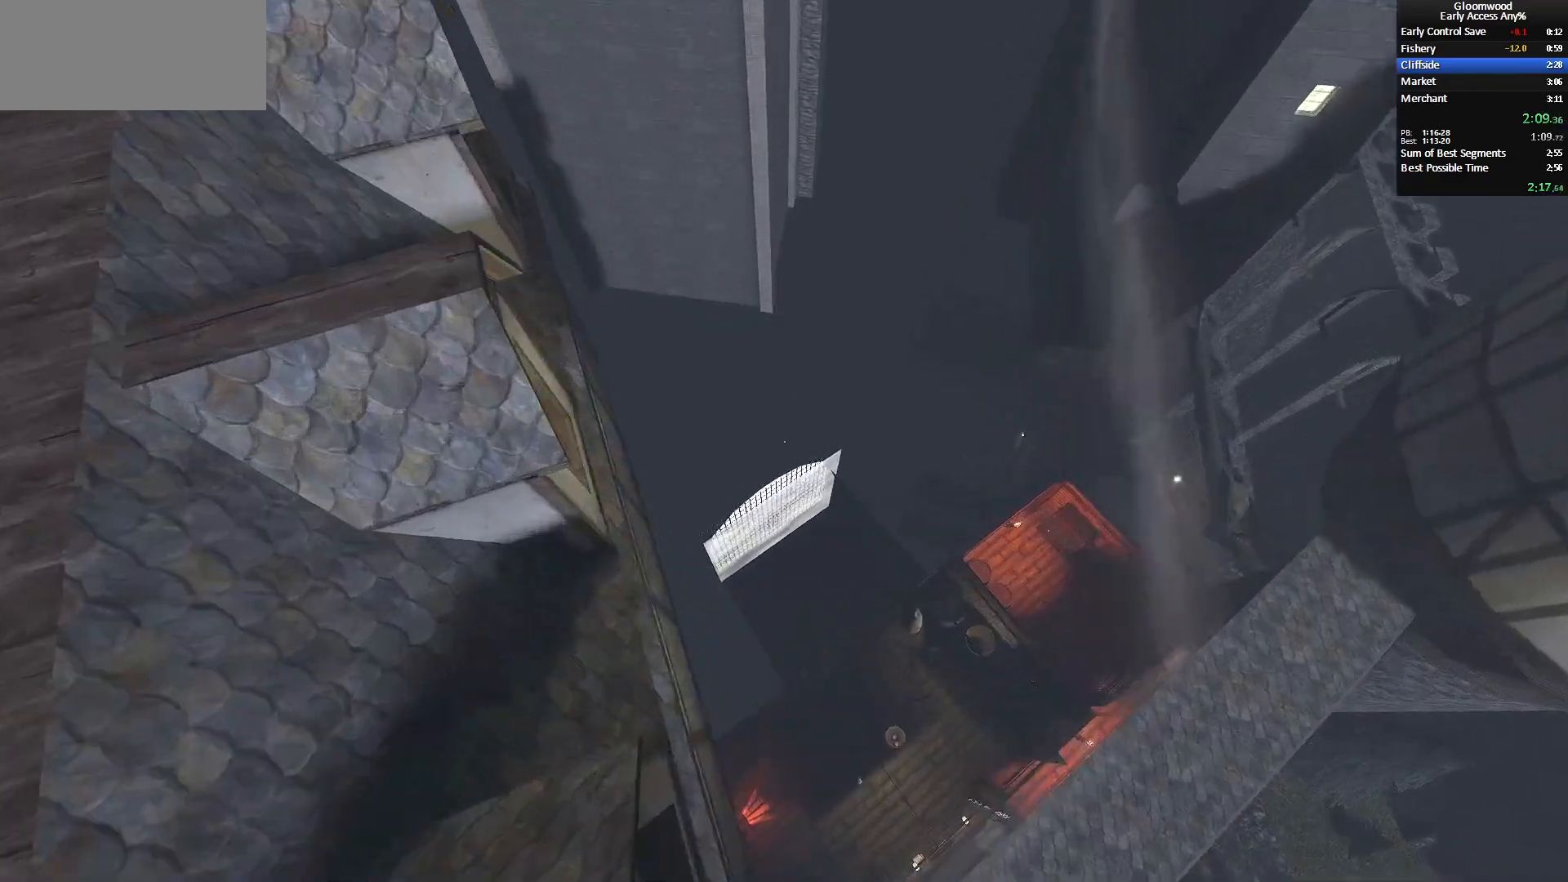
{"keys": ["z"], "mouse": []}
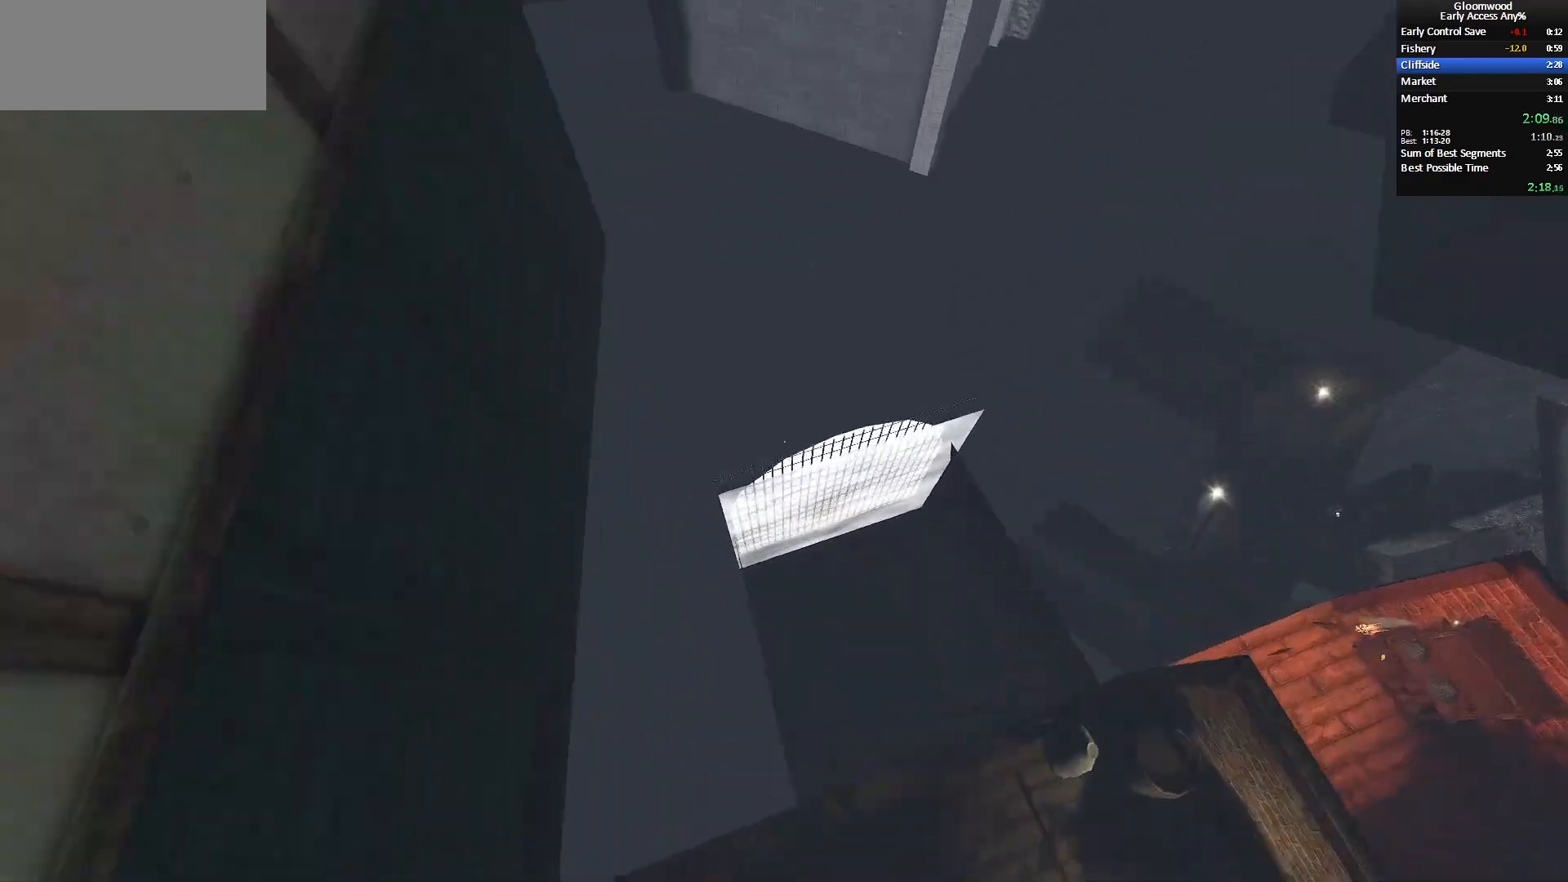
{"keys": ["z"], "mouse": [], "events": []}
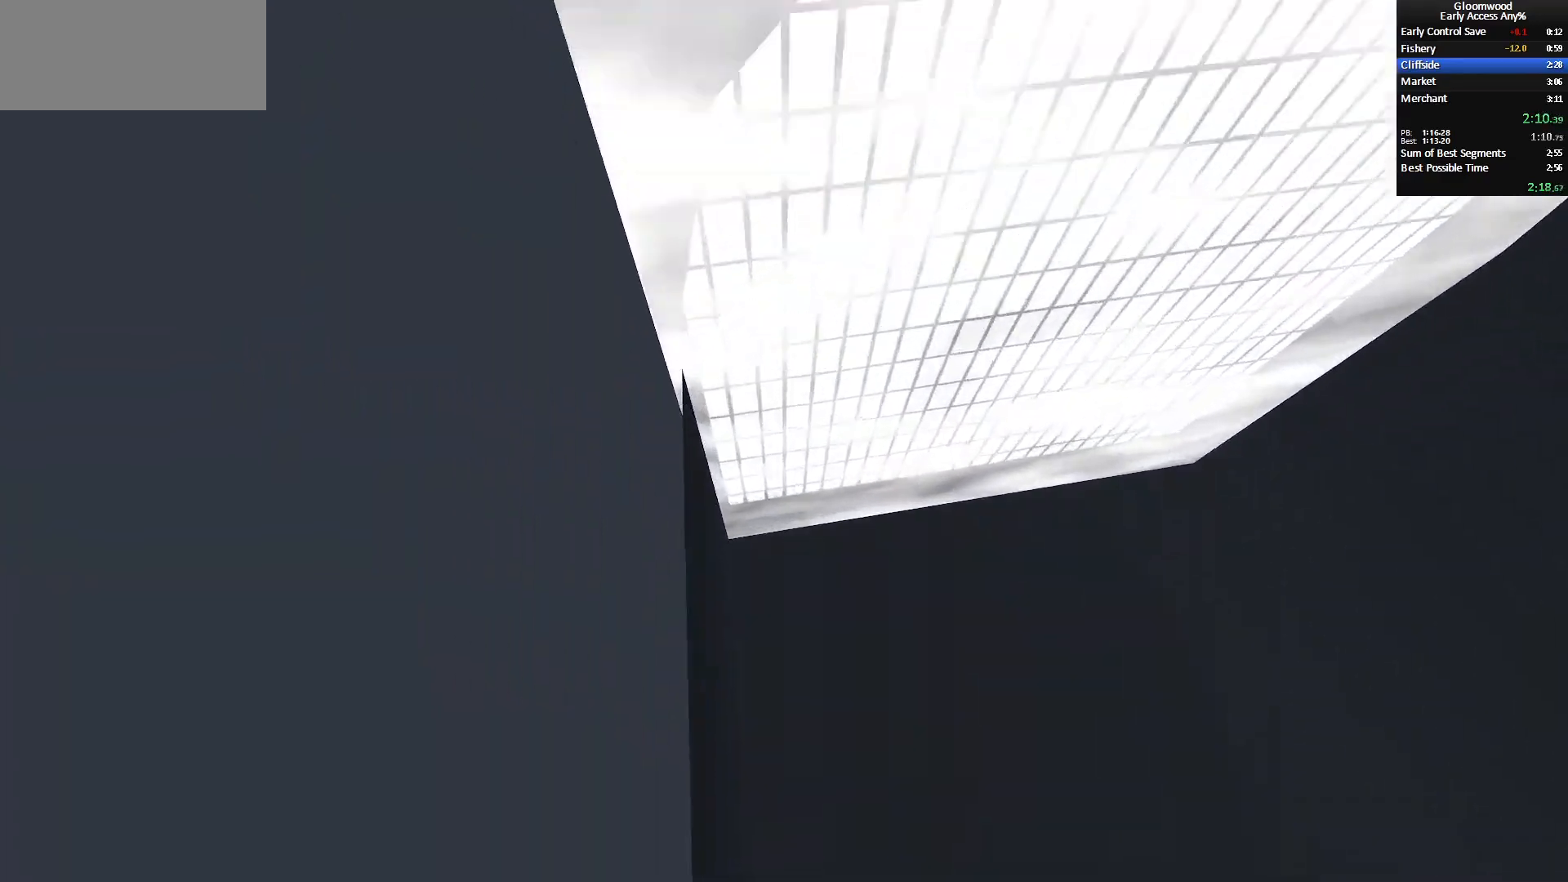
{"keys": ["z"], "mouse": [], "events": []}
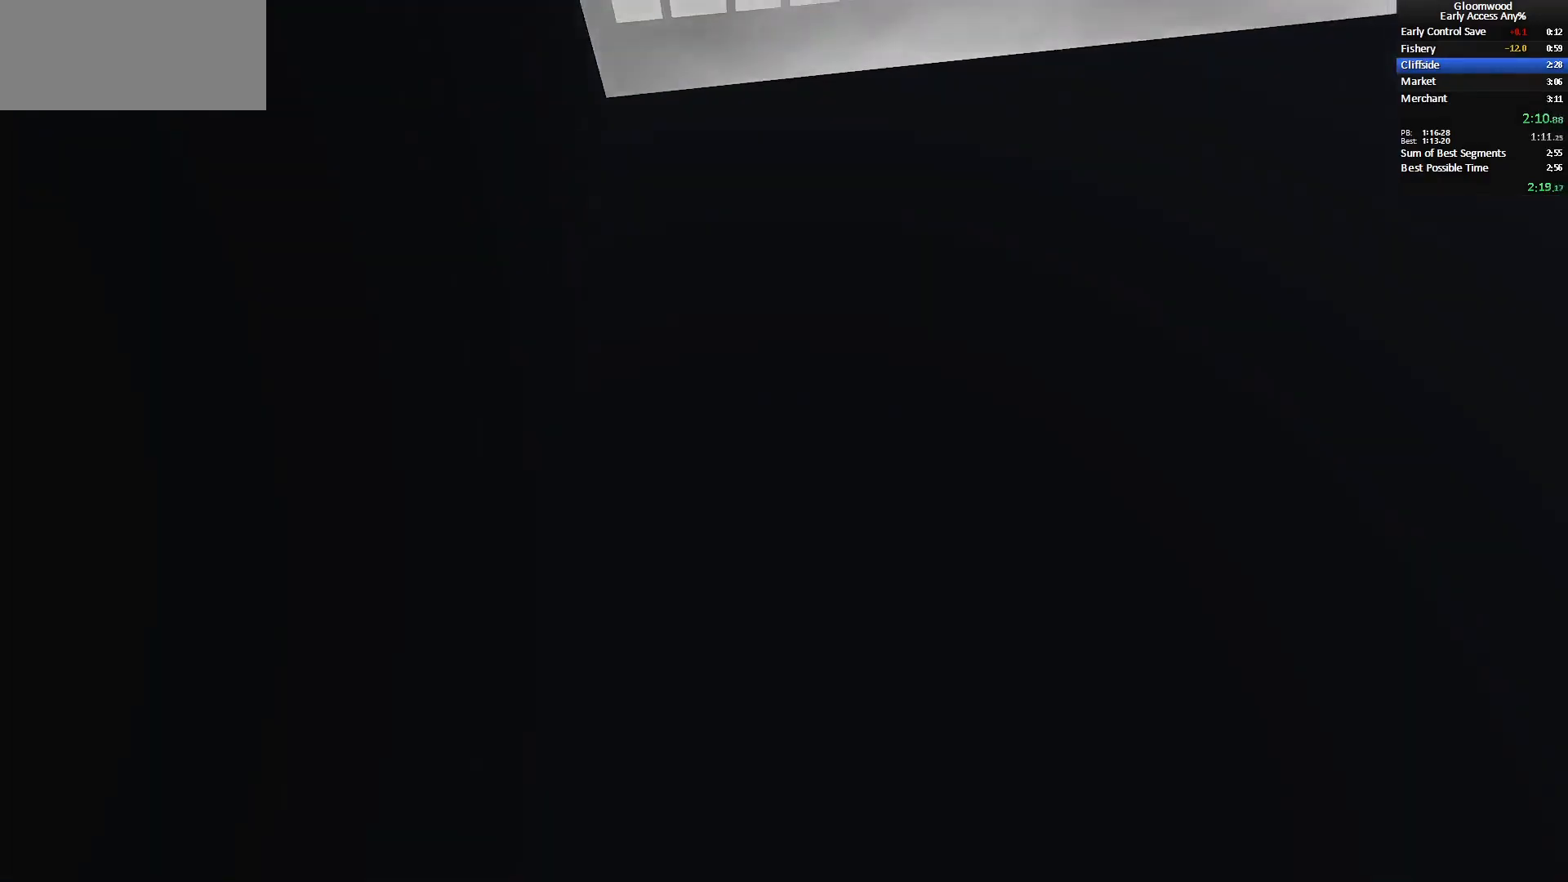
{"keys": [], "mouse": [], "events": [[100, "z", "up"]]}
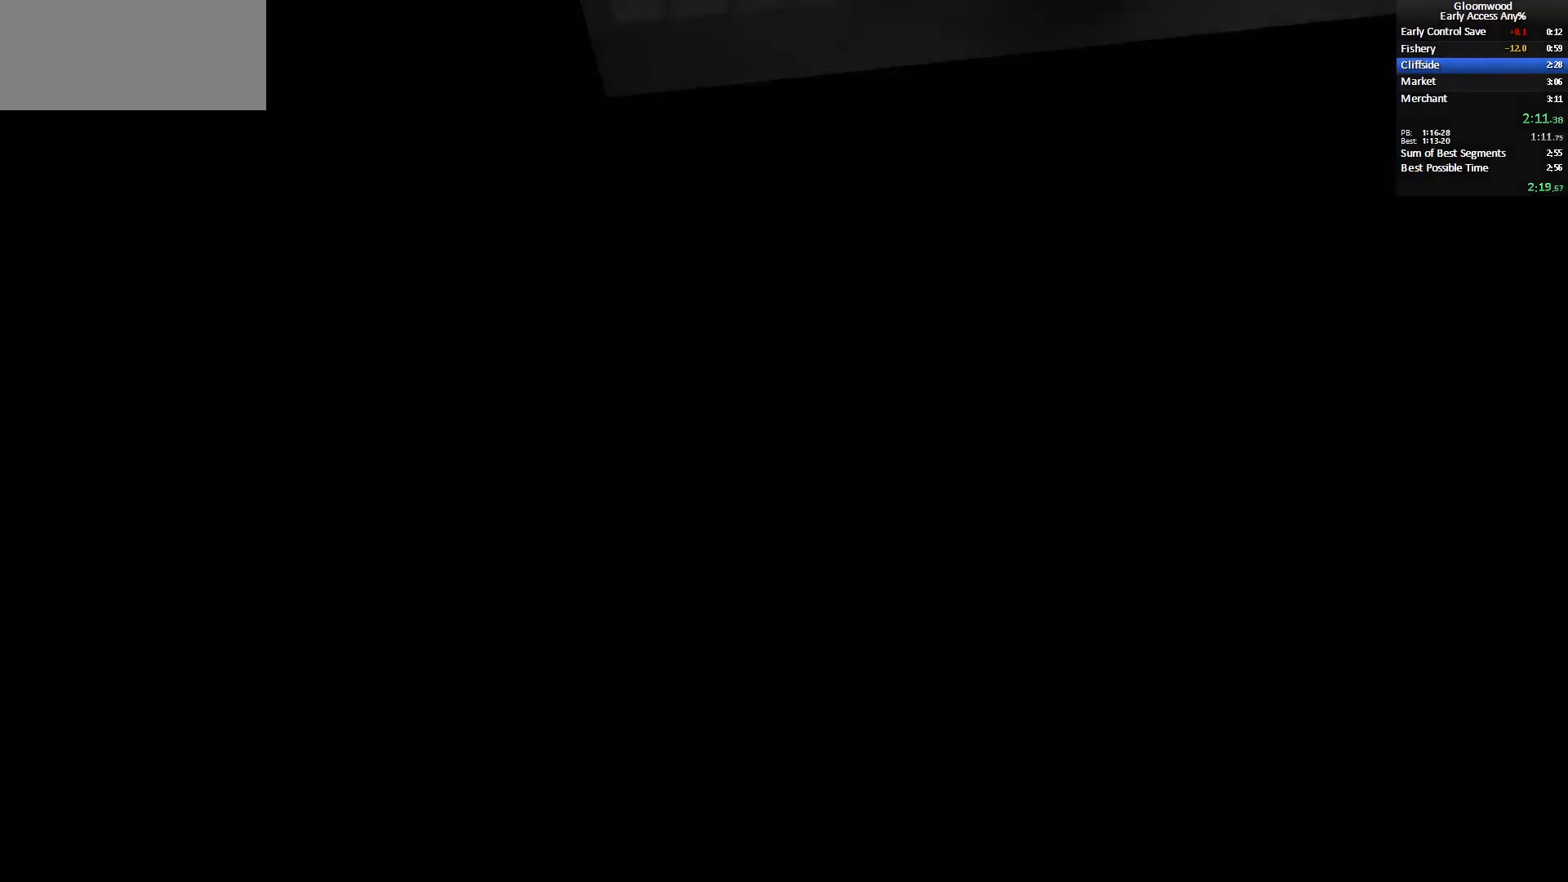
{"keys": [], "mouse": [], "events": []}
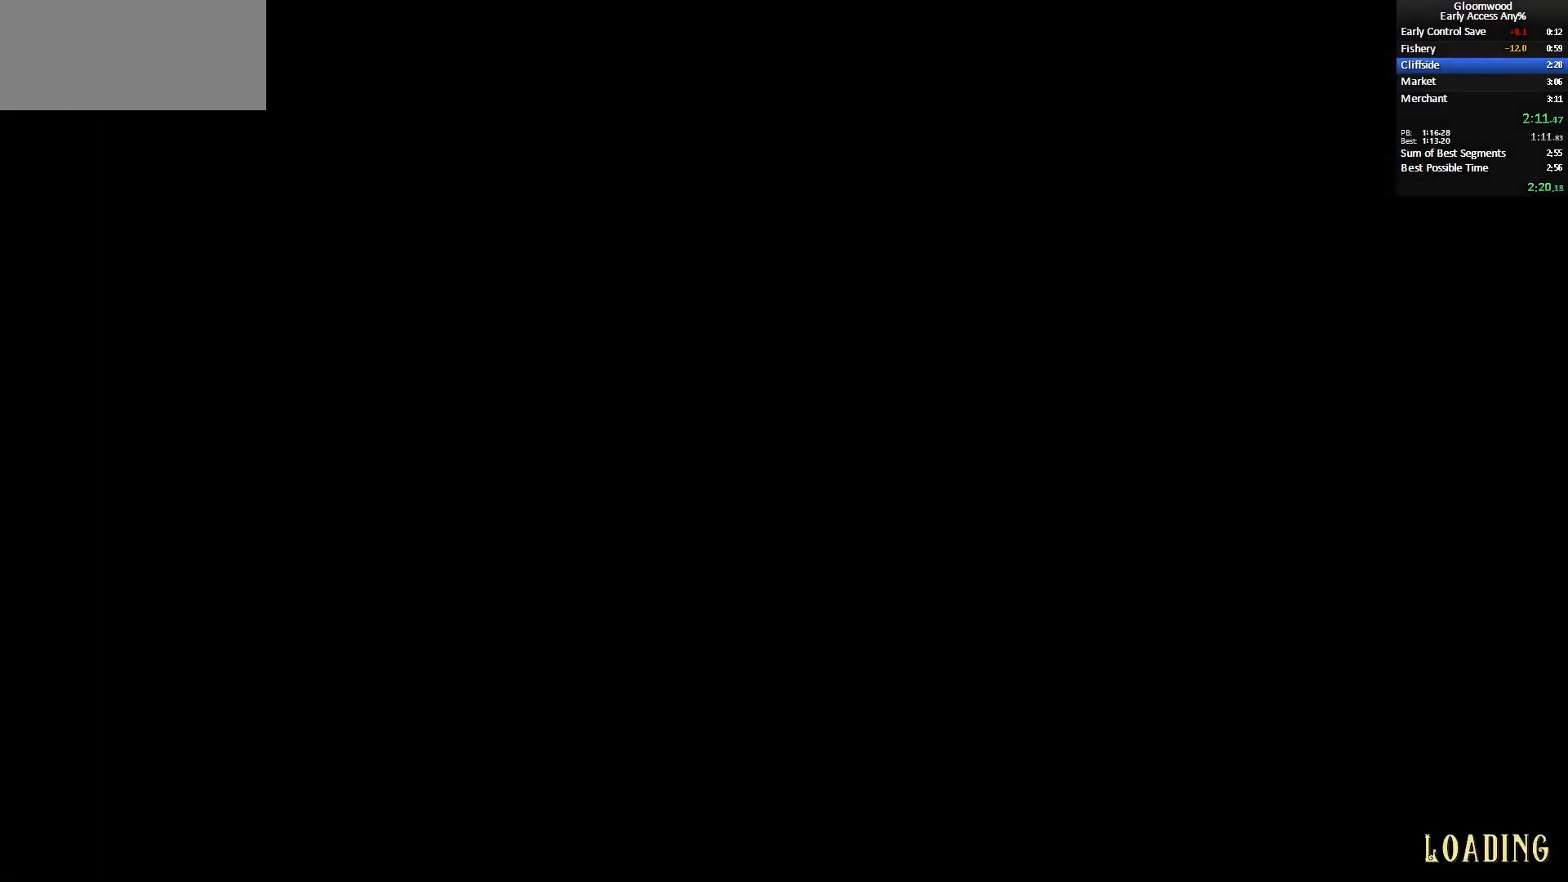
{"keys": ["z"], "mouse": [], "events": [[33, "z", "down"], [183, "z", "up"], [267, "z", "down"], [400, "z", "up"], [500, "z", "down"]]}
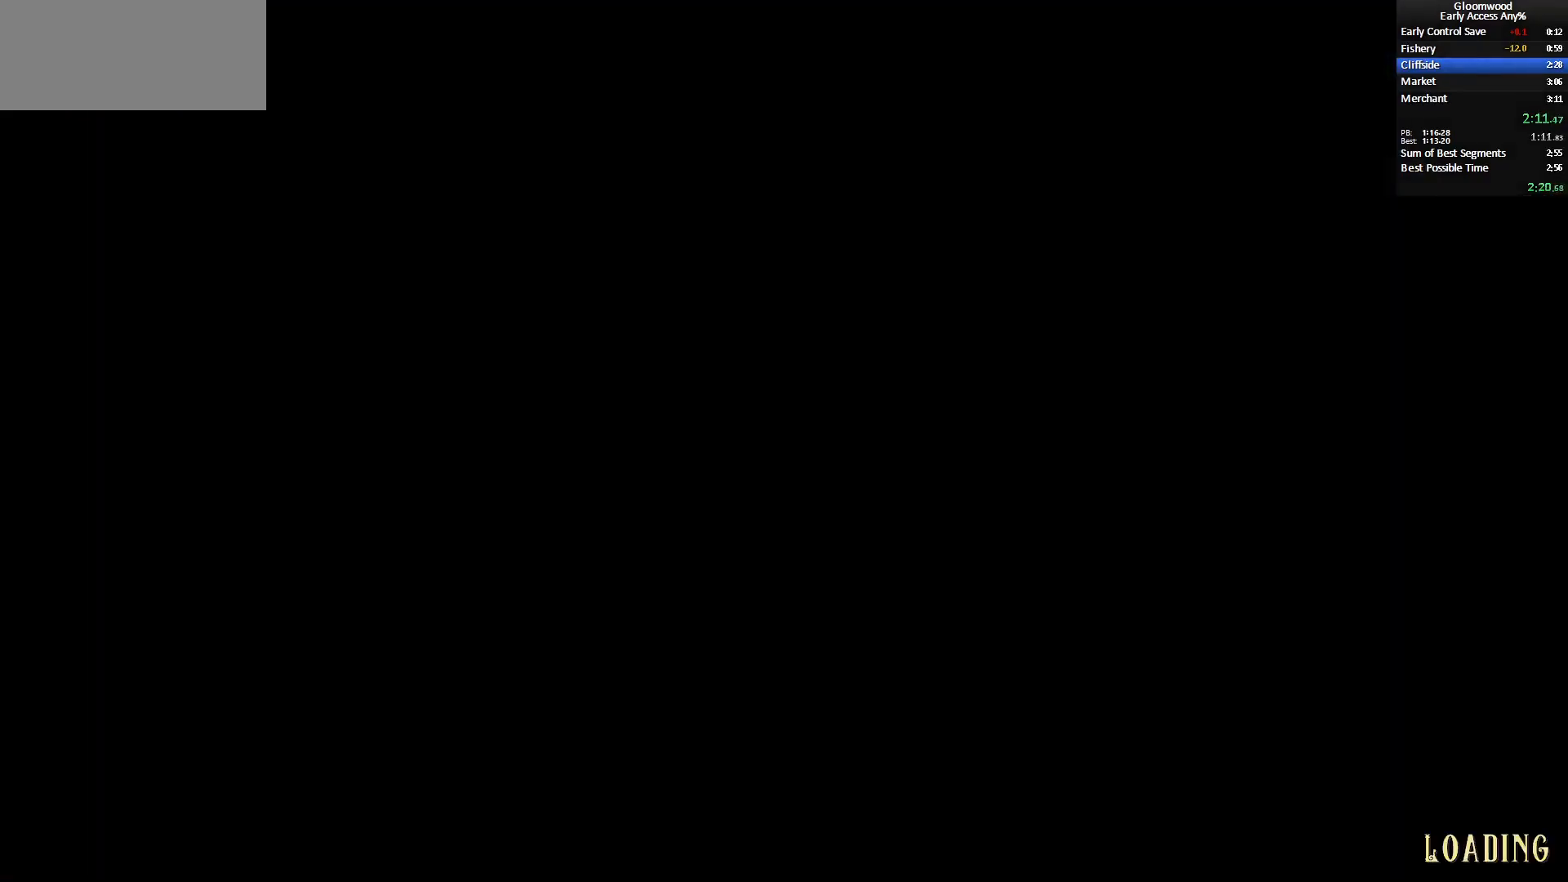
{"keys": ["z"], "mouse": [], "events": [[150, "z", "up"], [200, "z", "down"], [383, "z", "up"], [467, "z", "down"]]}
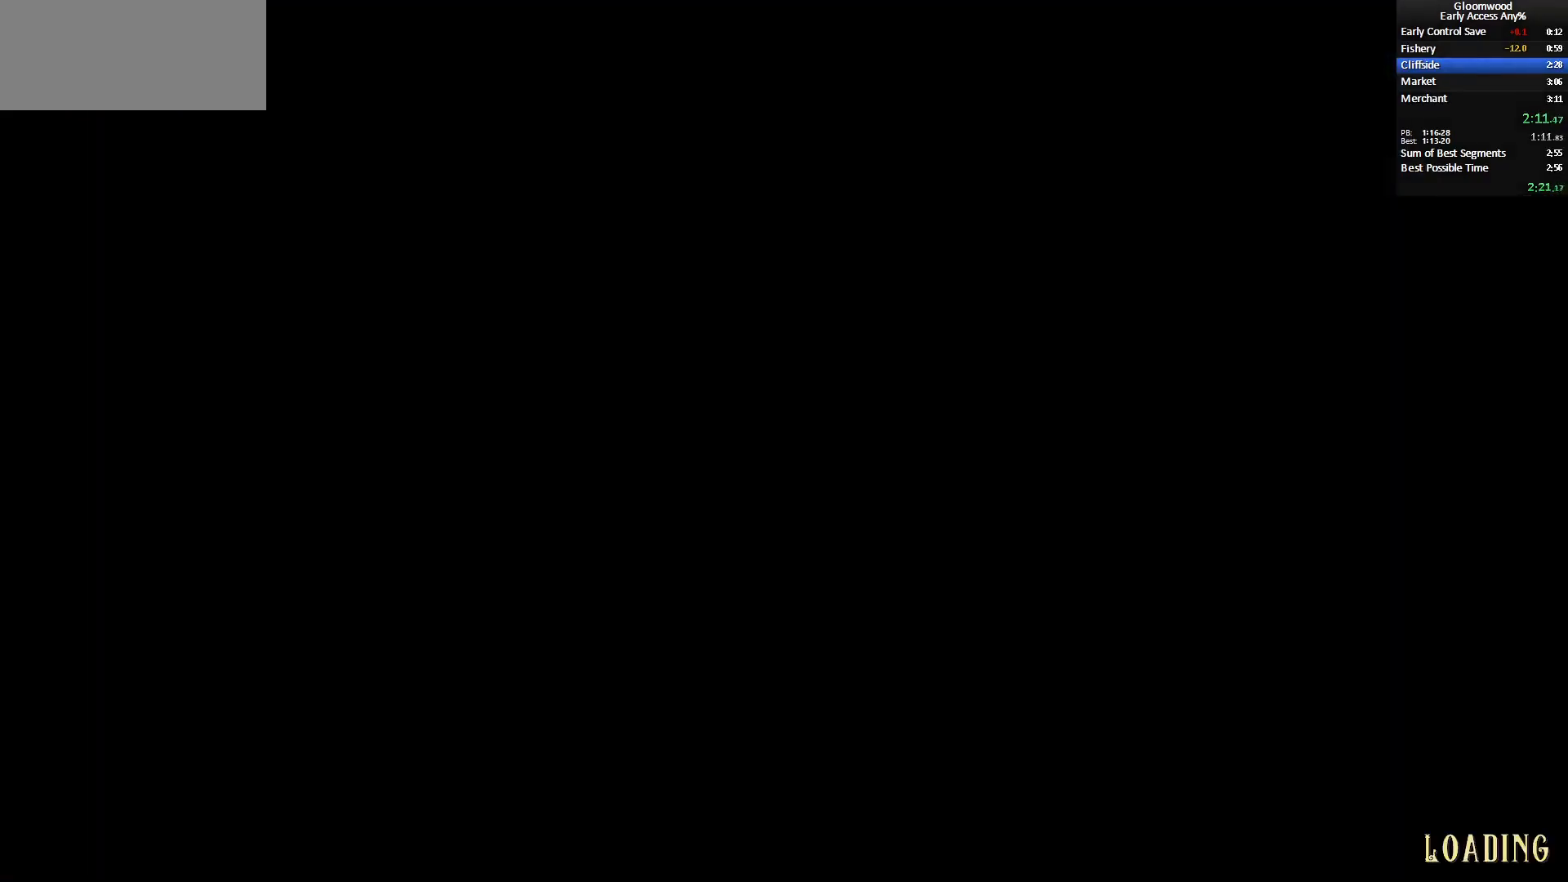
{"keys": ["z"], "mouse": [], "events": [[117, "z", "up"], [167, "z", "down"], [300, "z", "up"], [400, "z", "down"]]}
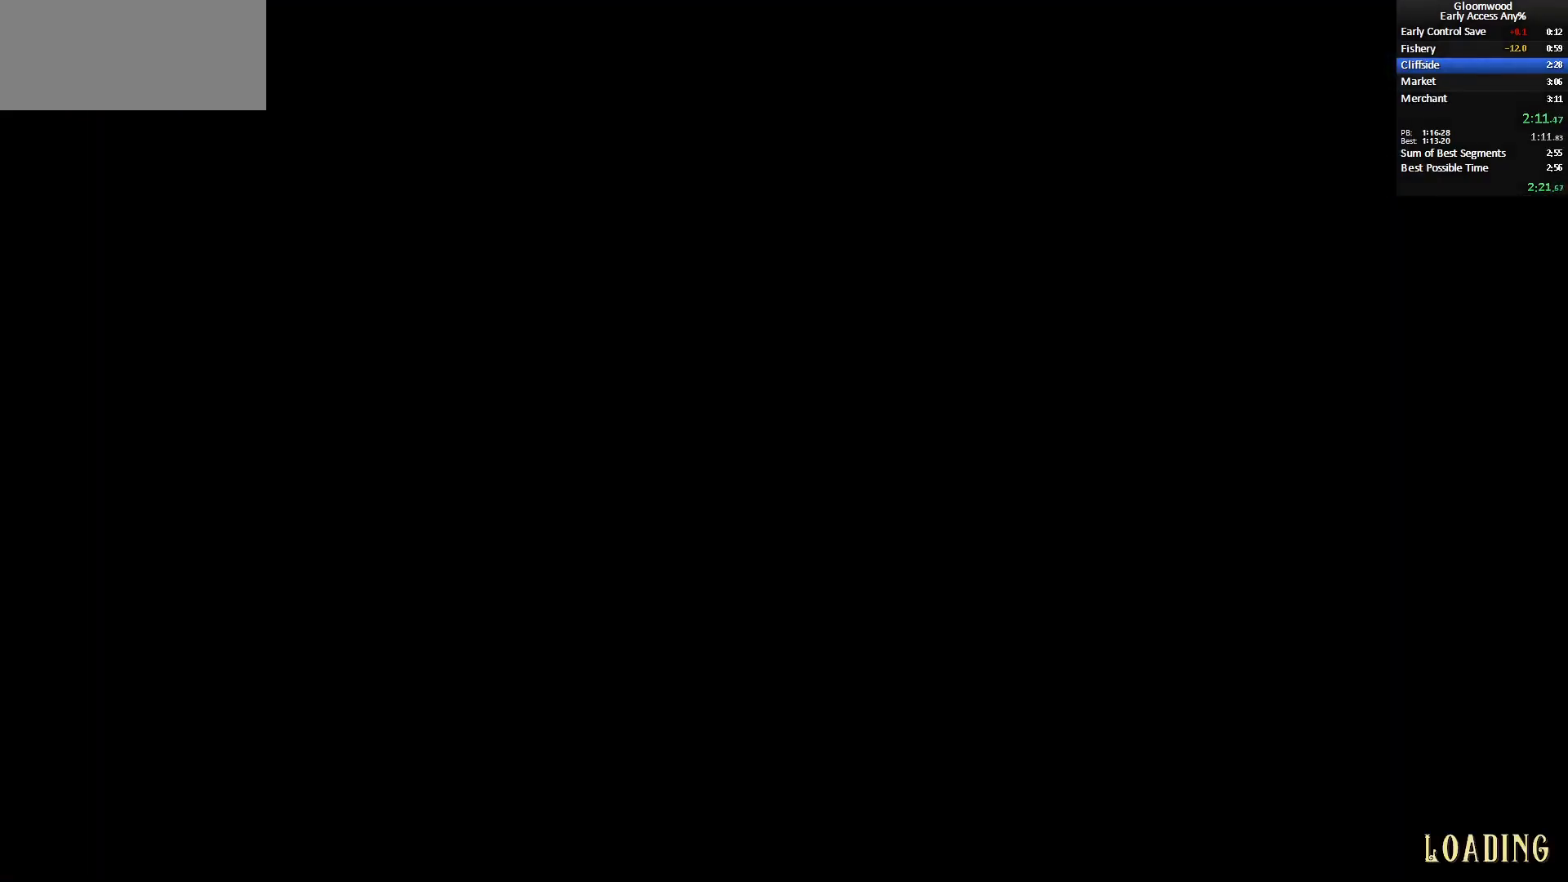
{"keys": ["z"], "mouse": [], "events": [[33, "z", "up"], [83, "z", "down"], [267, "z", "up"], [317, "z", "down"]]}
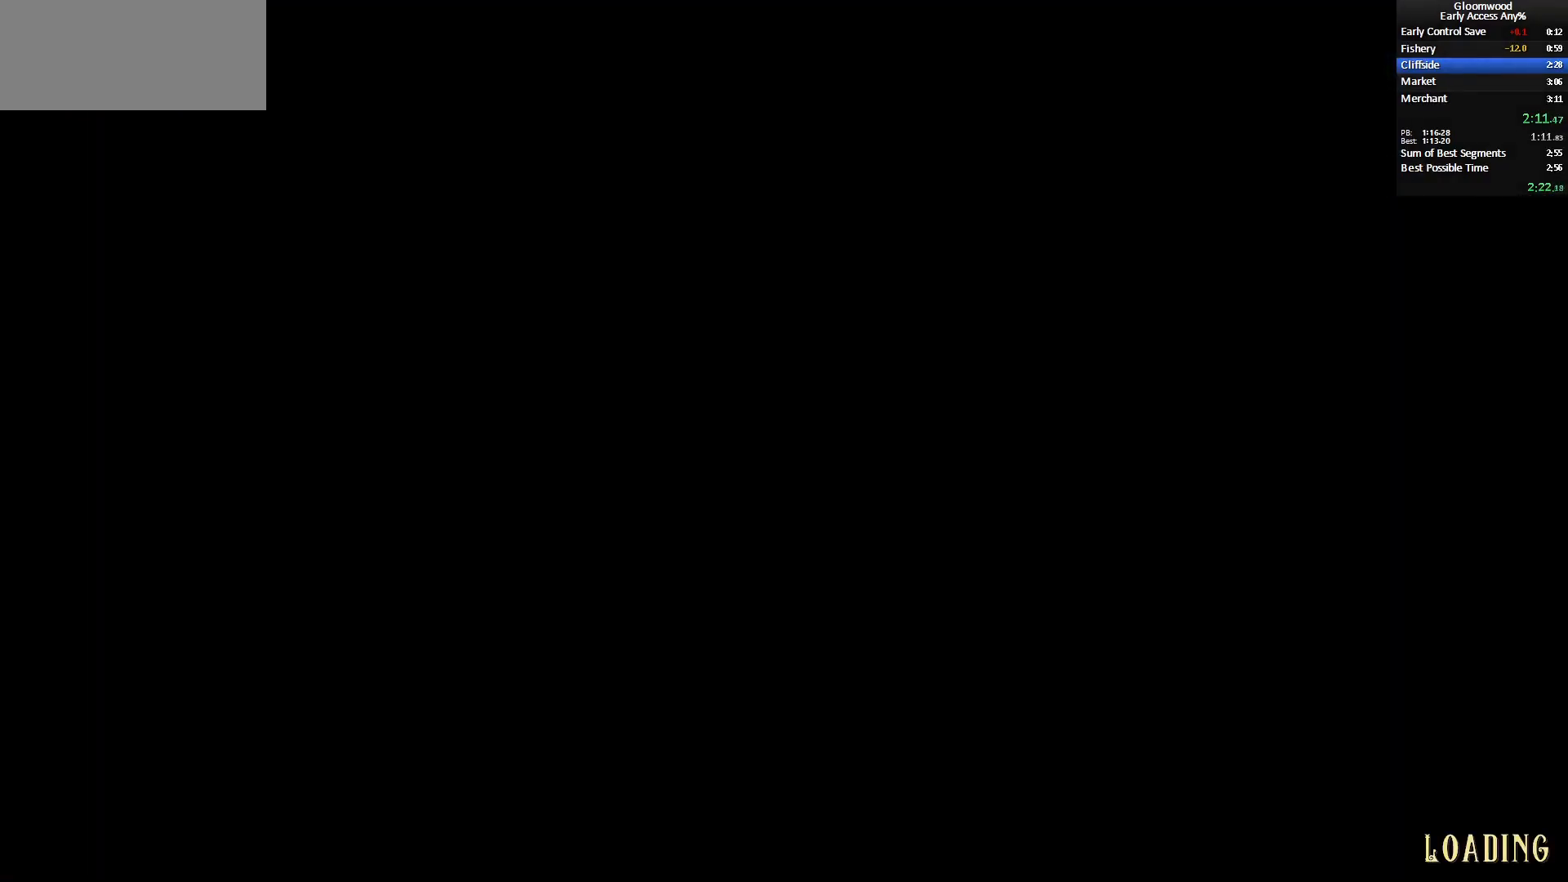
{"keys": ["z"], "mouse": [], "events": [[17, "z", "up"], [67, "z", "down"], [200, "z", "up"], [250, "z", "down"], [433, "z", "up"], [483, "z", "down"]]}
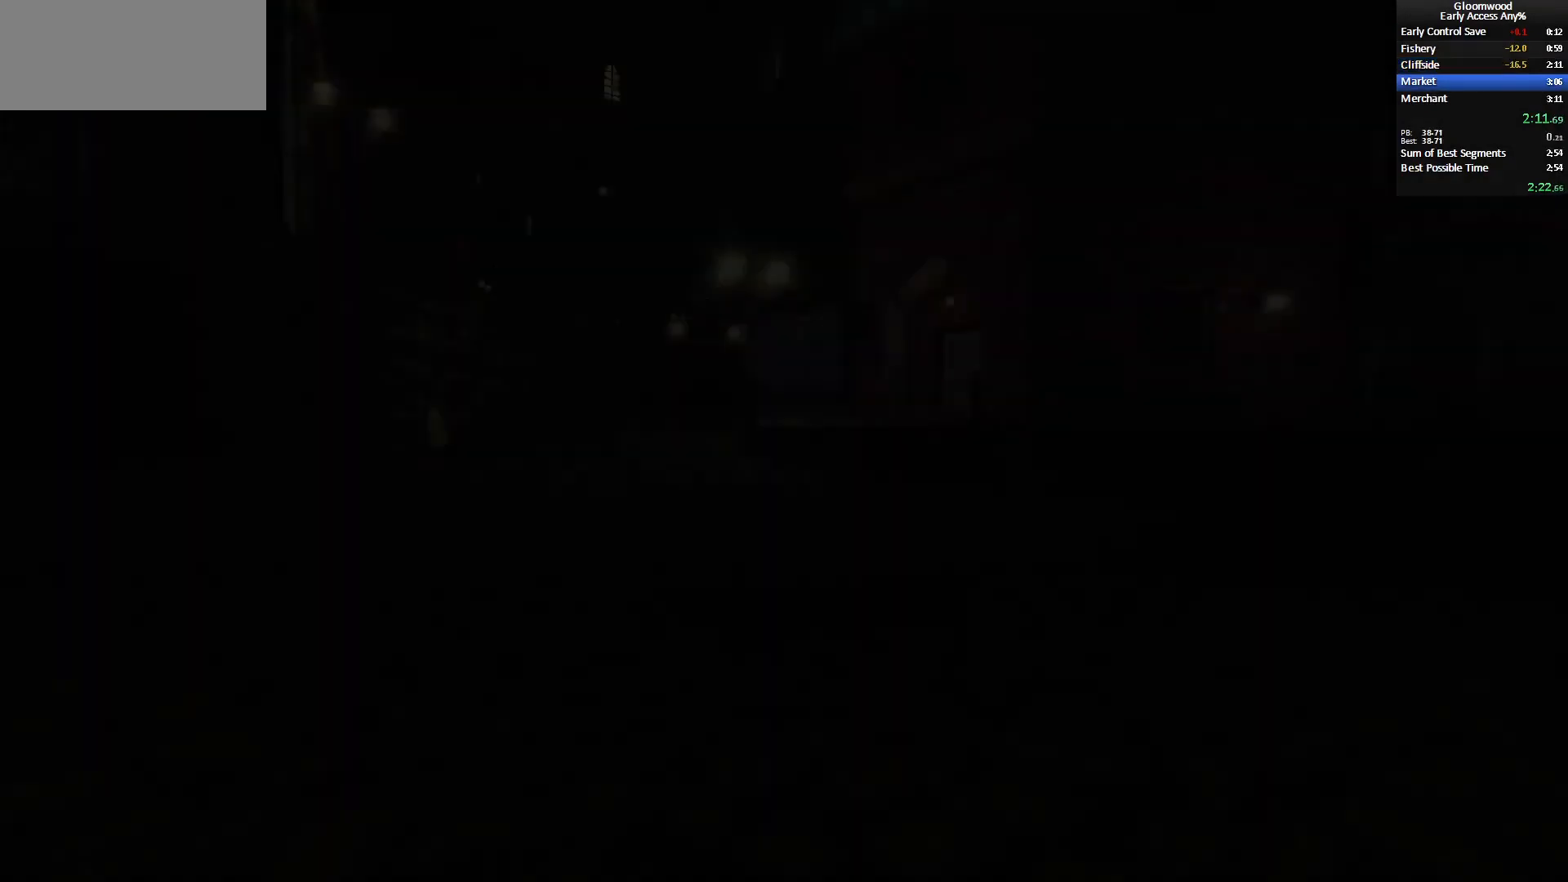
{"keys": ["z"], "mouse": [], "events": []}
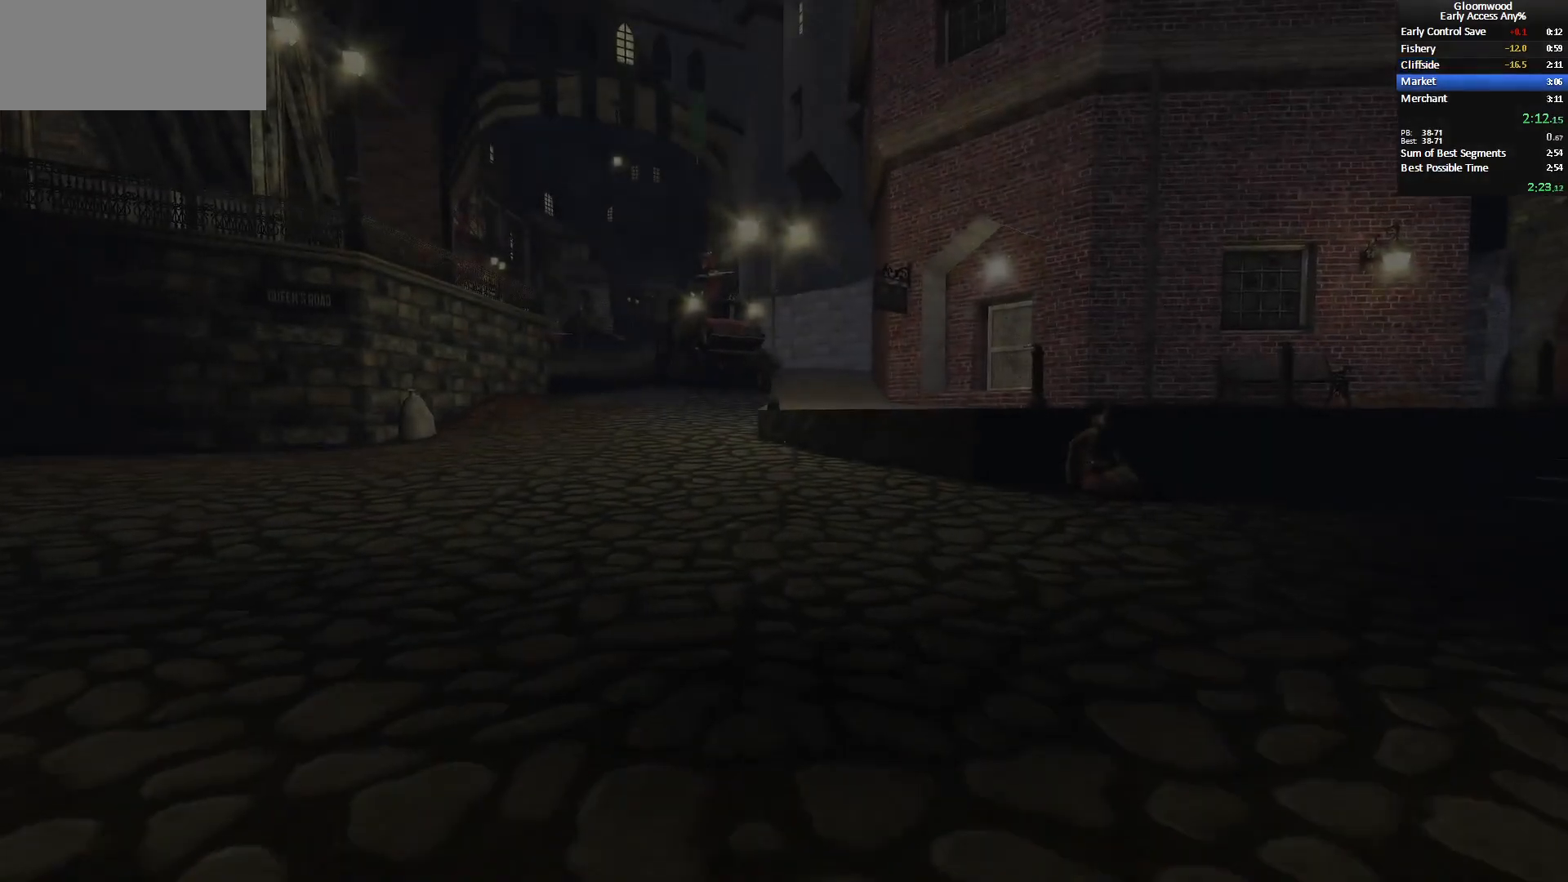
{"keys": ["z"], "mouse": [], "events": []}
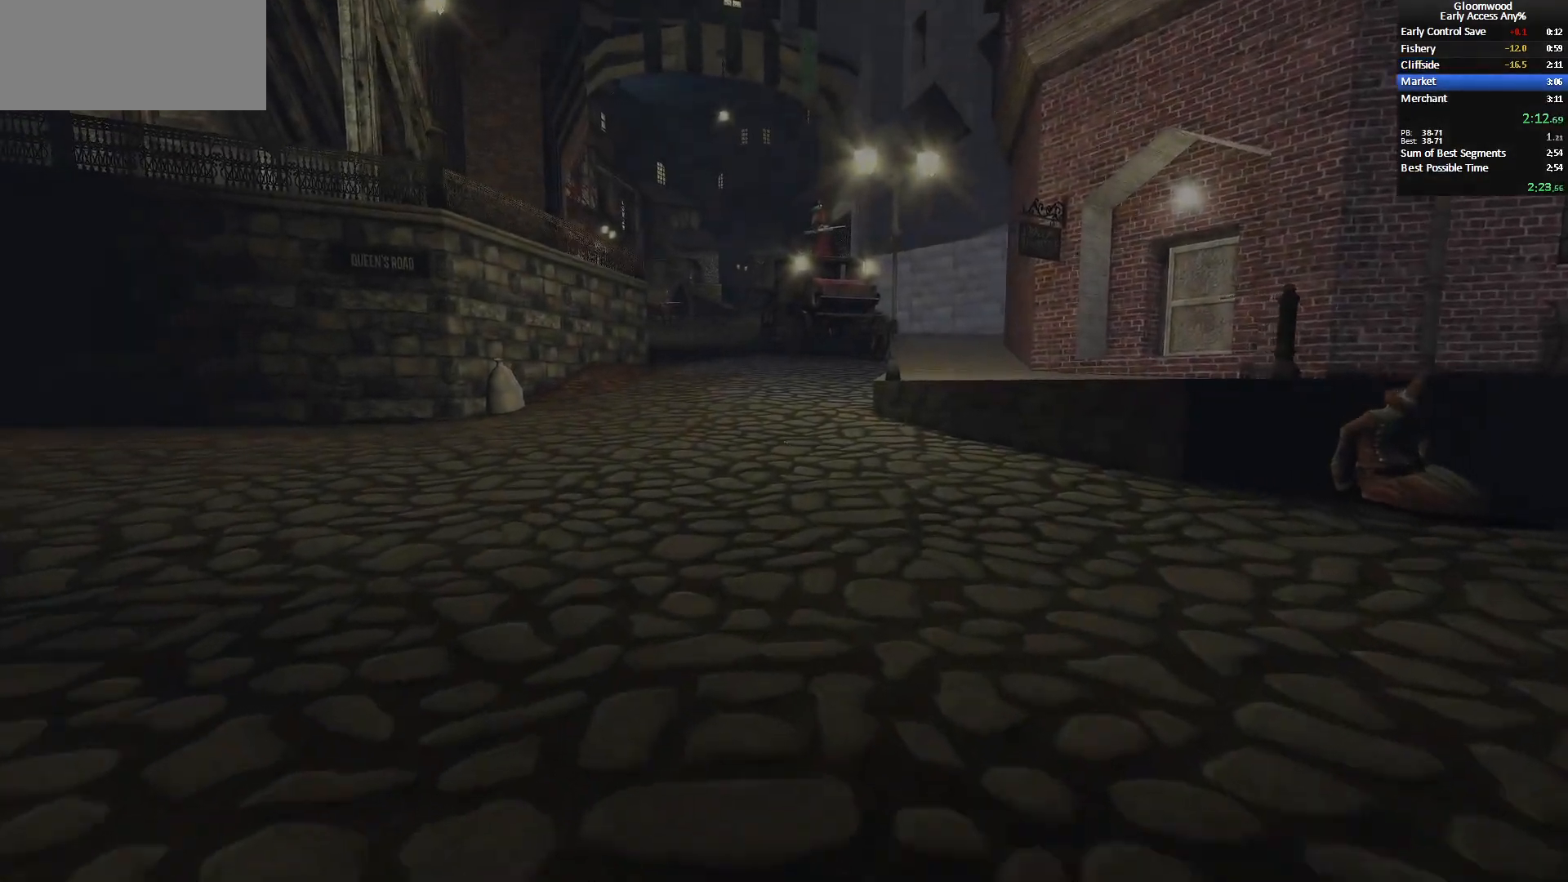
{"keys": ["z"], "mouse": [], "events": []}
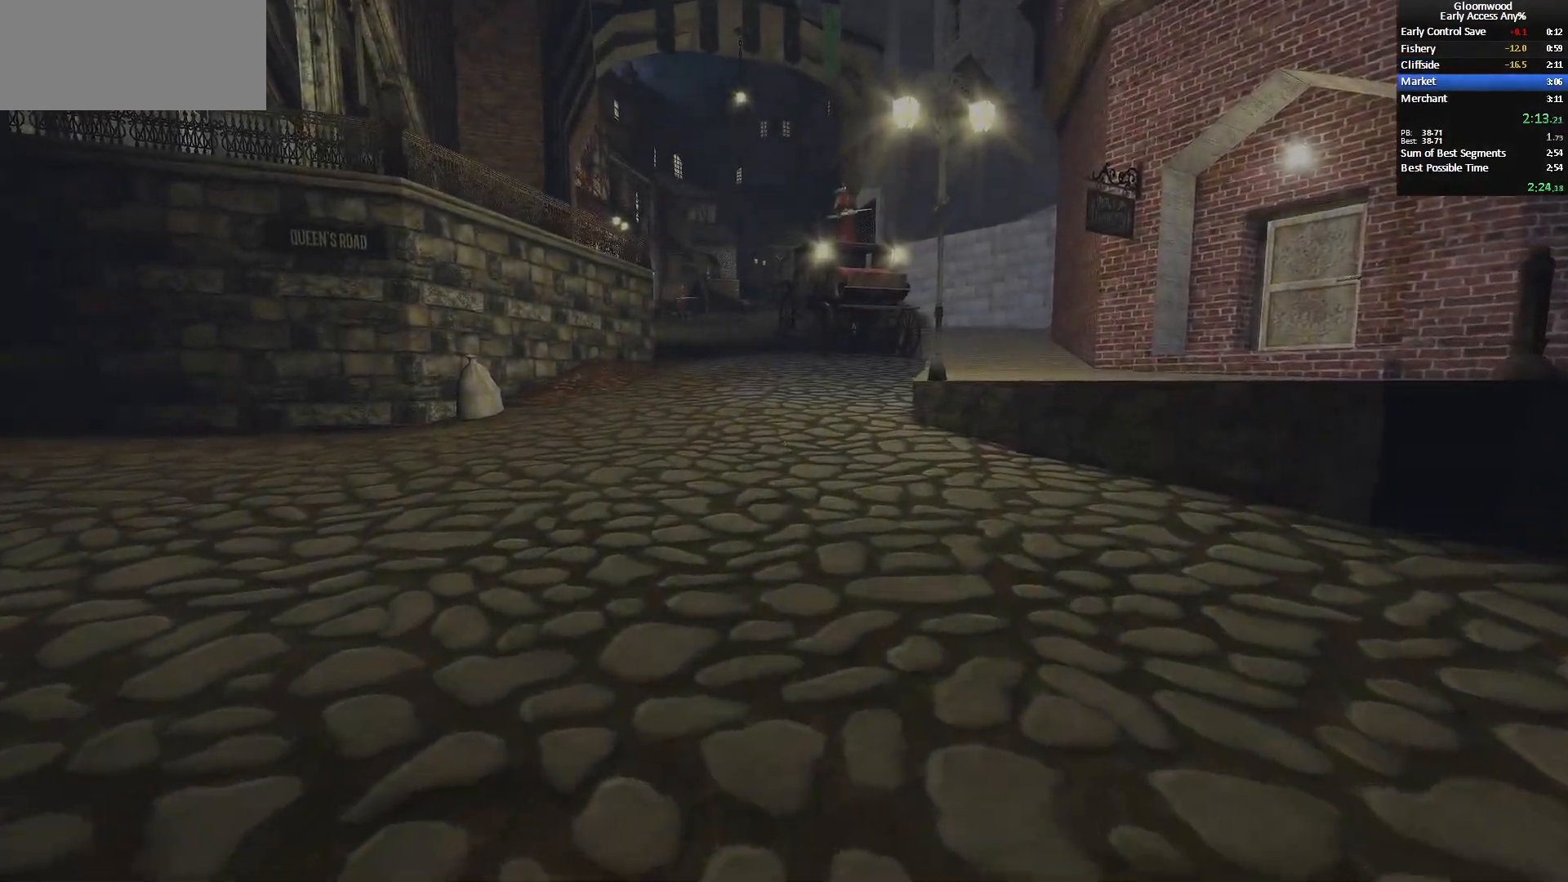
{"keys": ["z"], "mouse": [], "events": []}
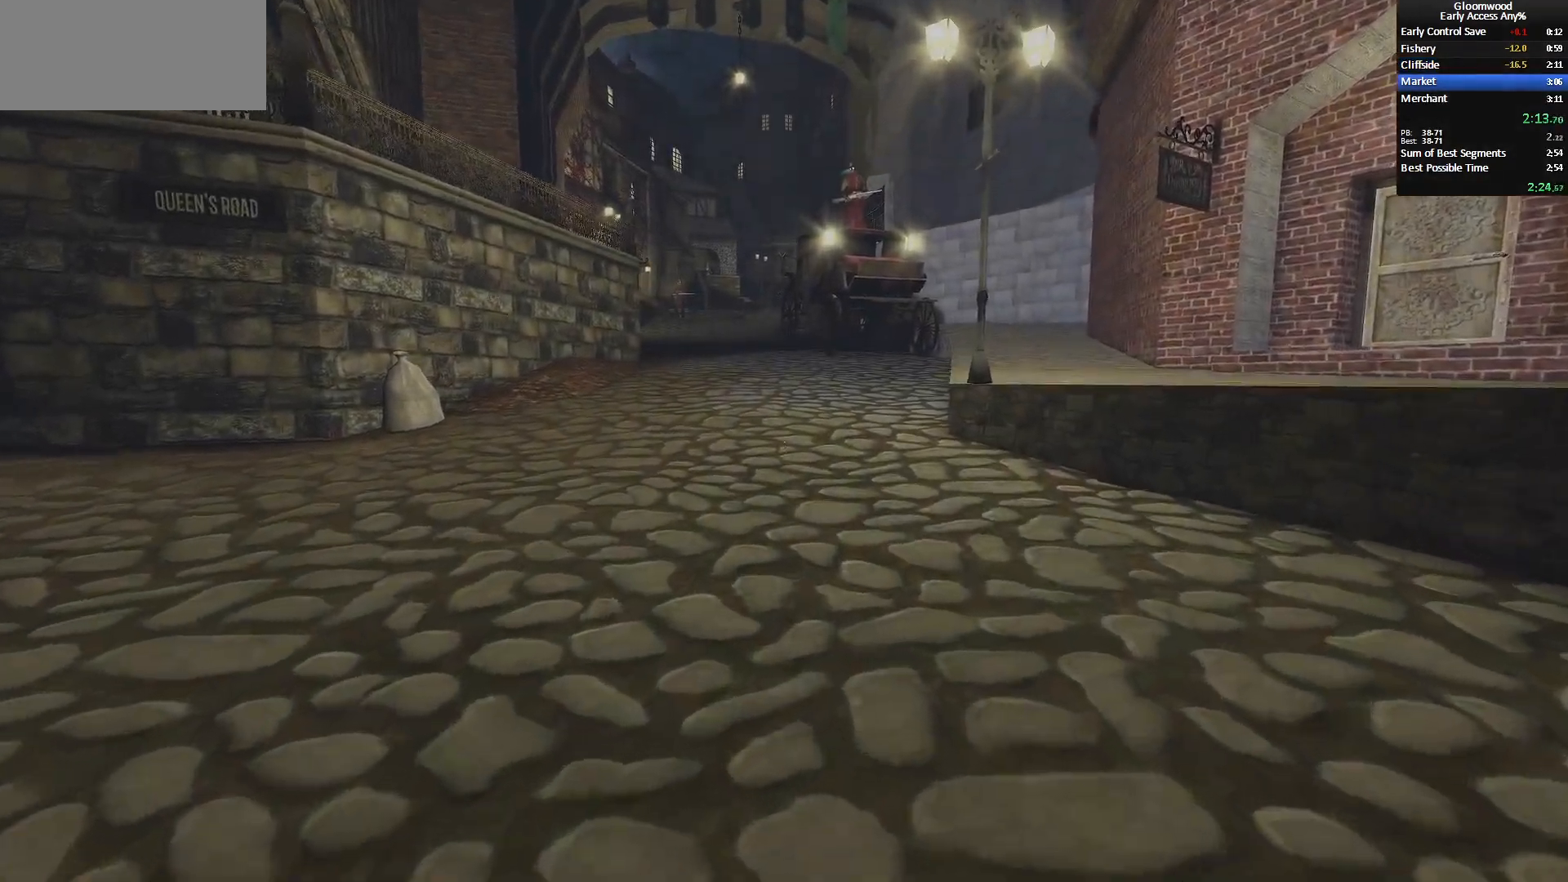
{"keys": ["z"], "mouse": [], "events": []}
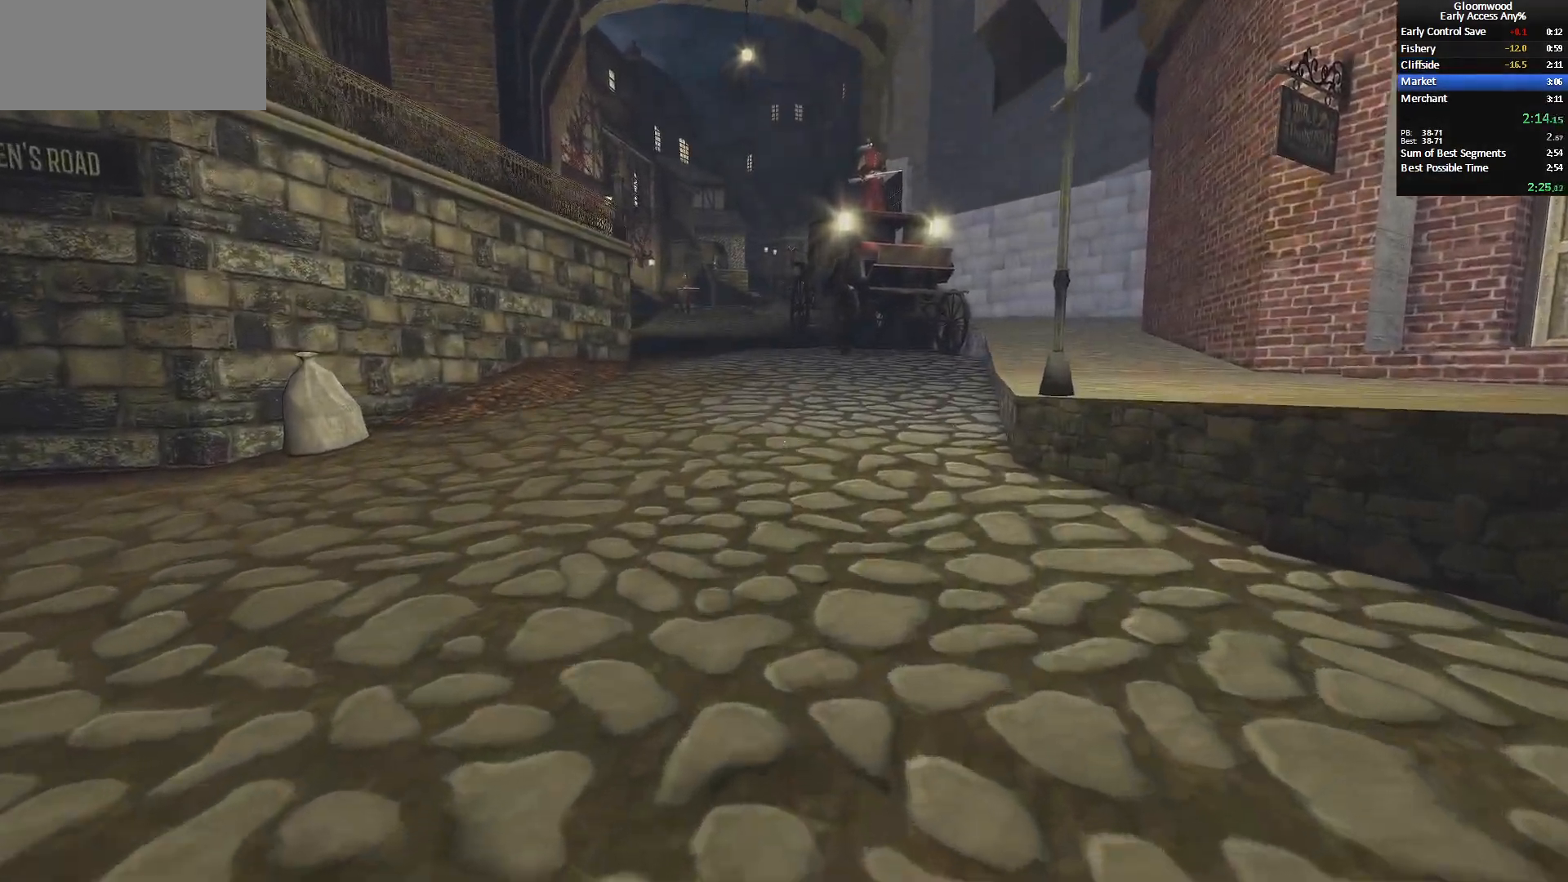
{"keys": ["z"], "mouse": [], "events": []}
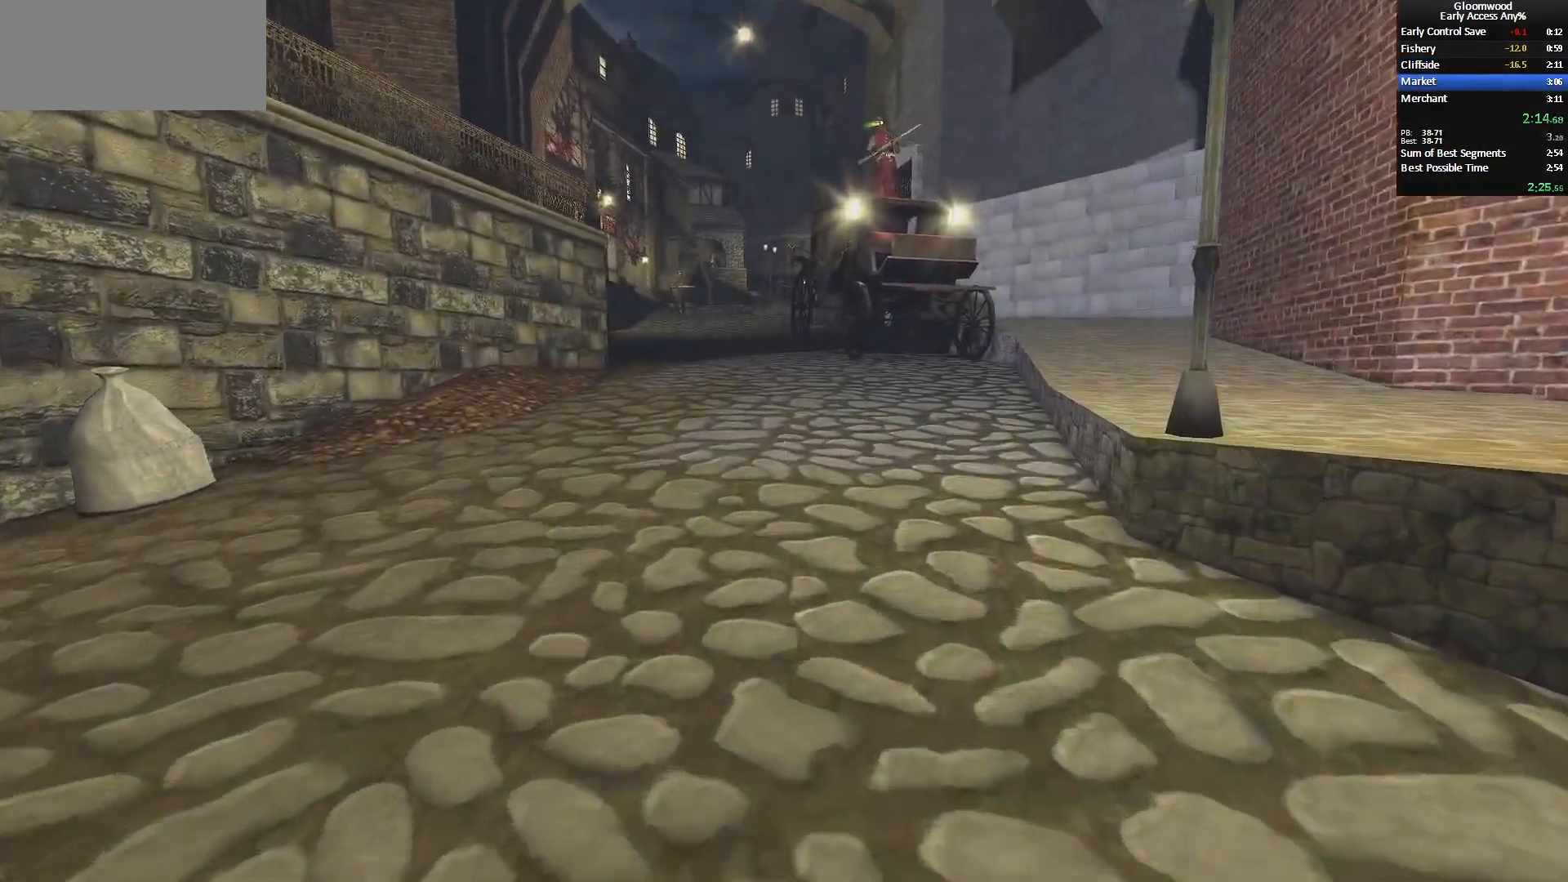
{"keys": ["z"], "mouse": [], "events": []}
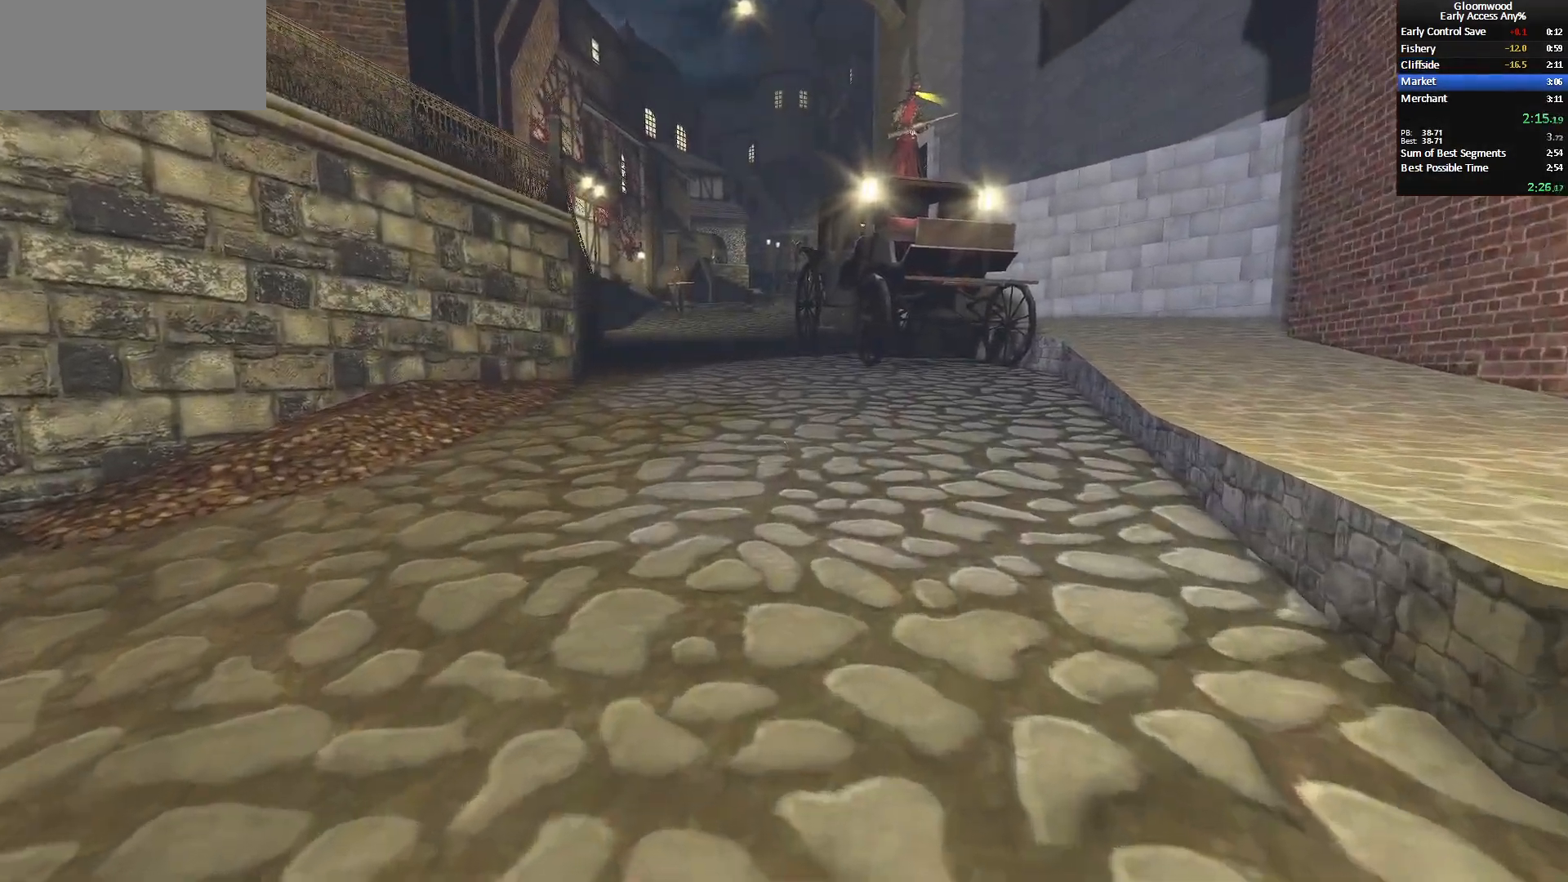
{"keys": ["z"], "mouse": [], "events": []}
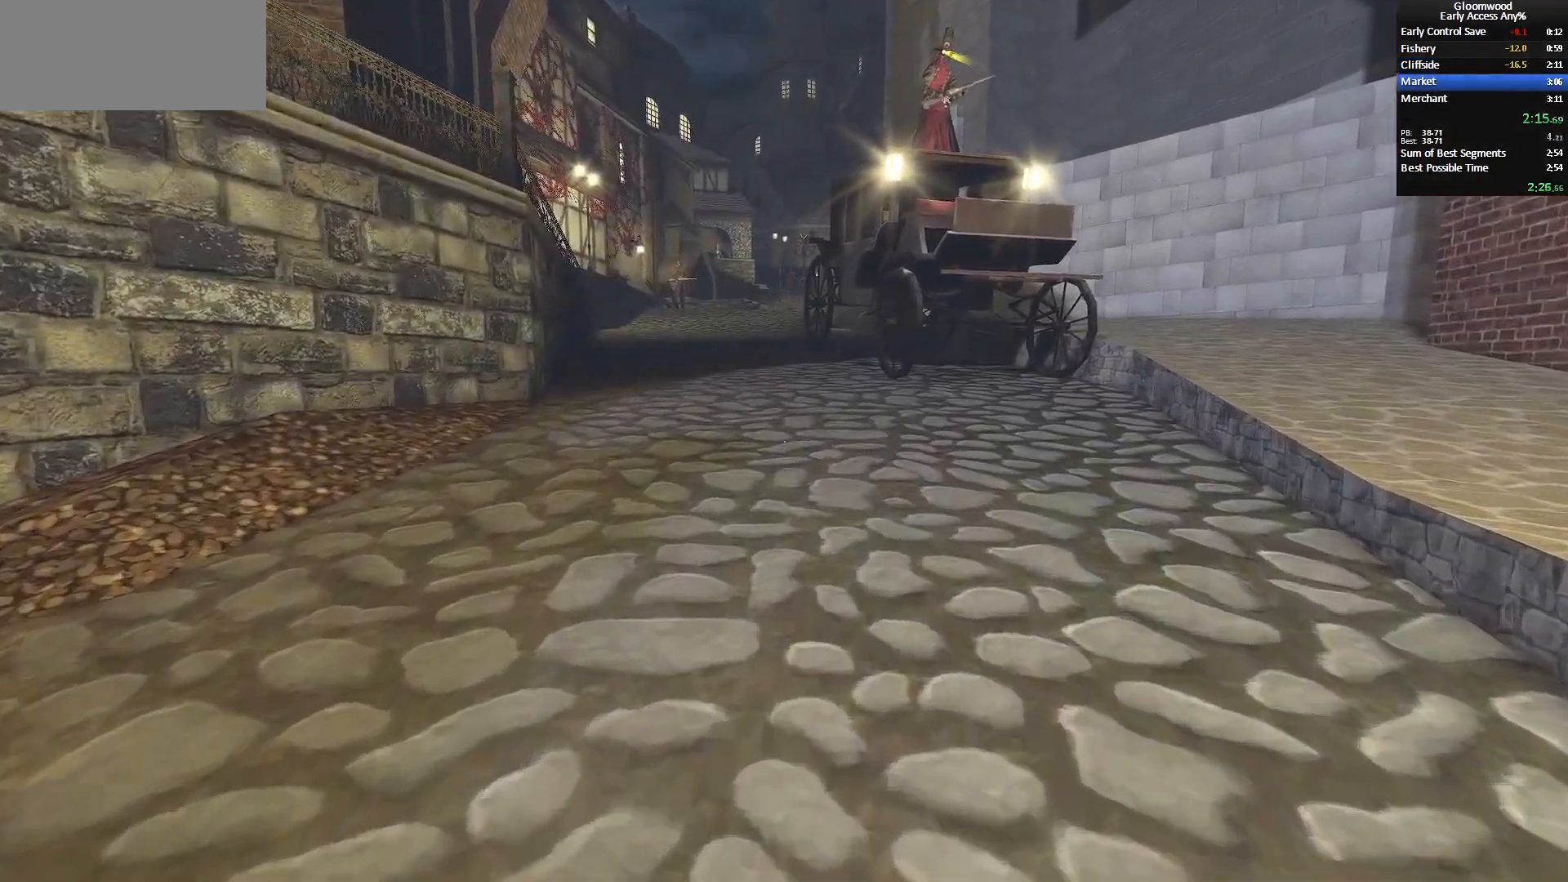
{"keys": ["z"], "mouse": [], "events": []}
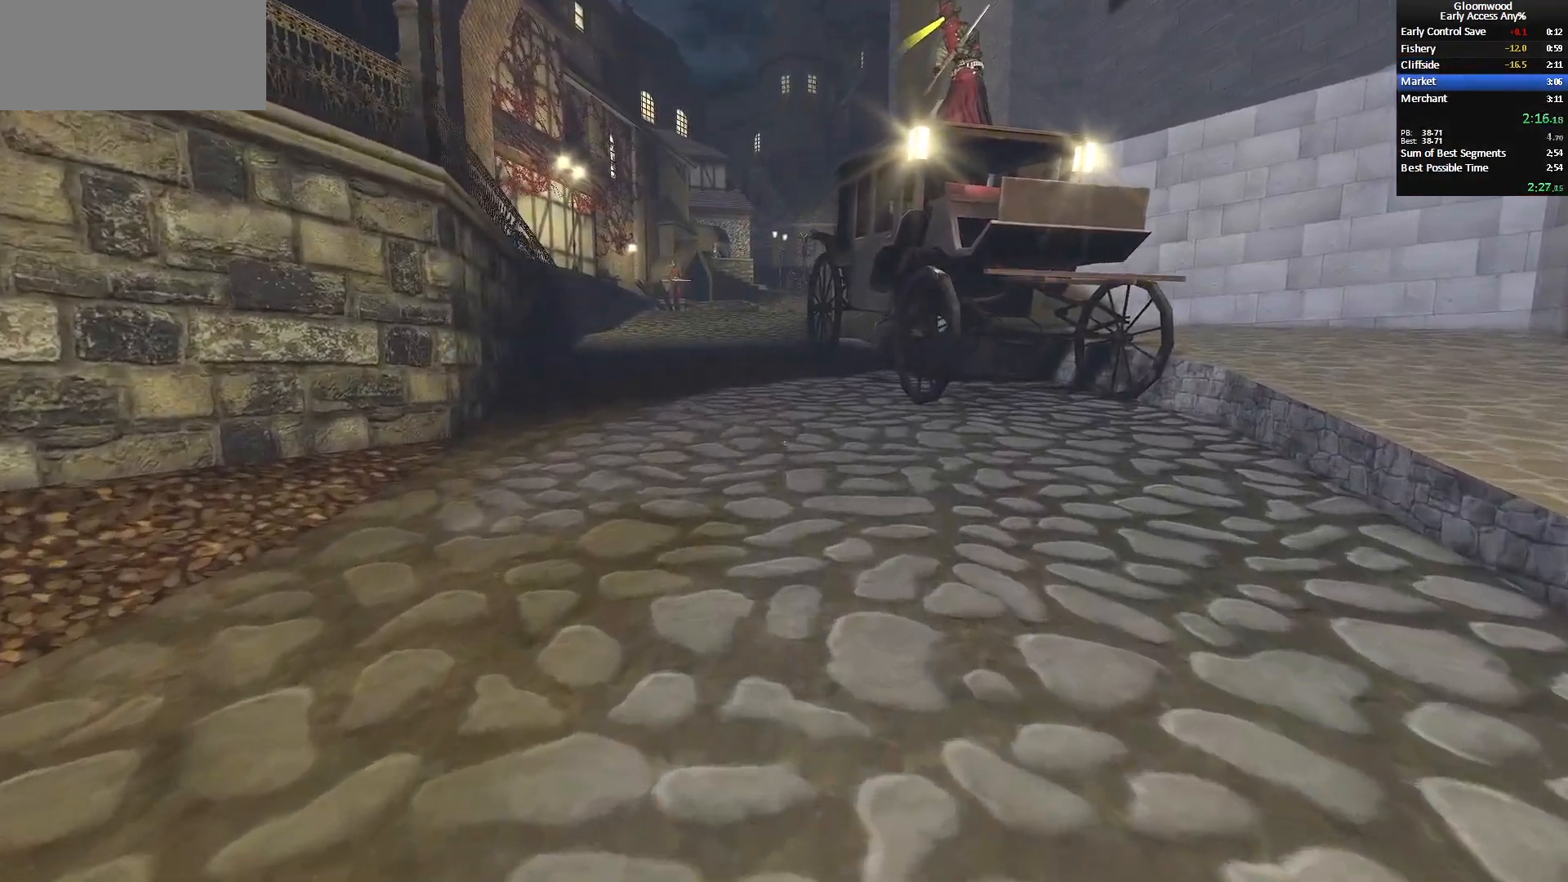
{"keys": ["z"], "mouse": [], "events": []}
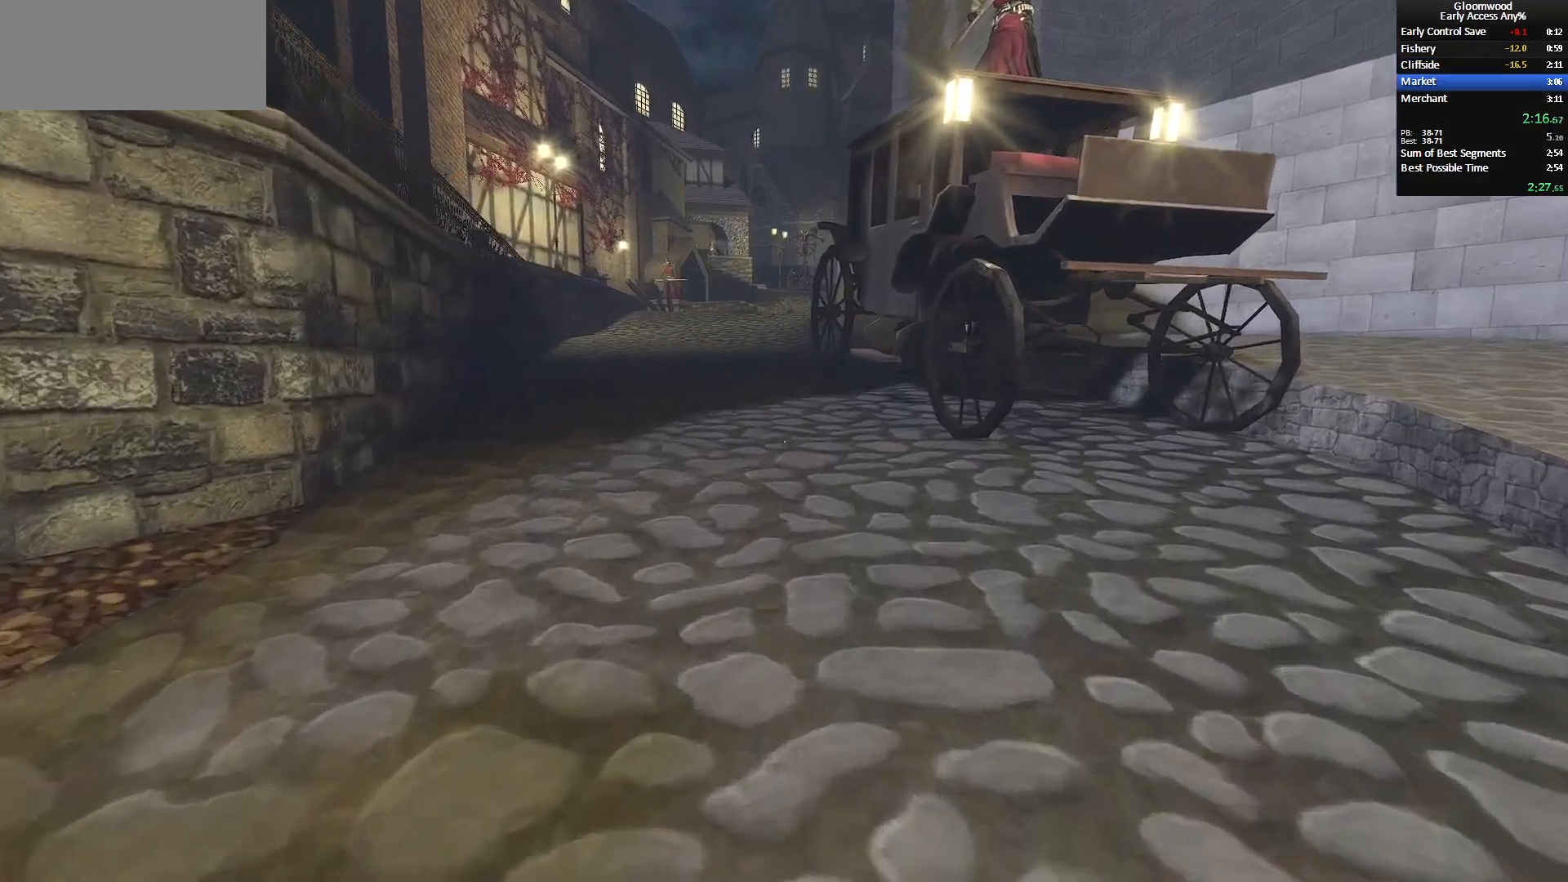
{"keys": ["z"], "mouse": [], "events": []}
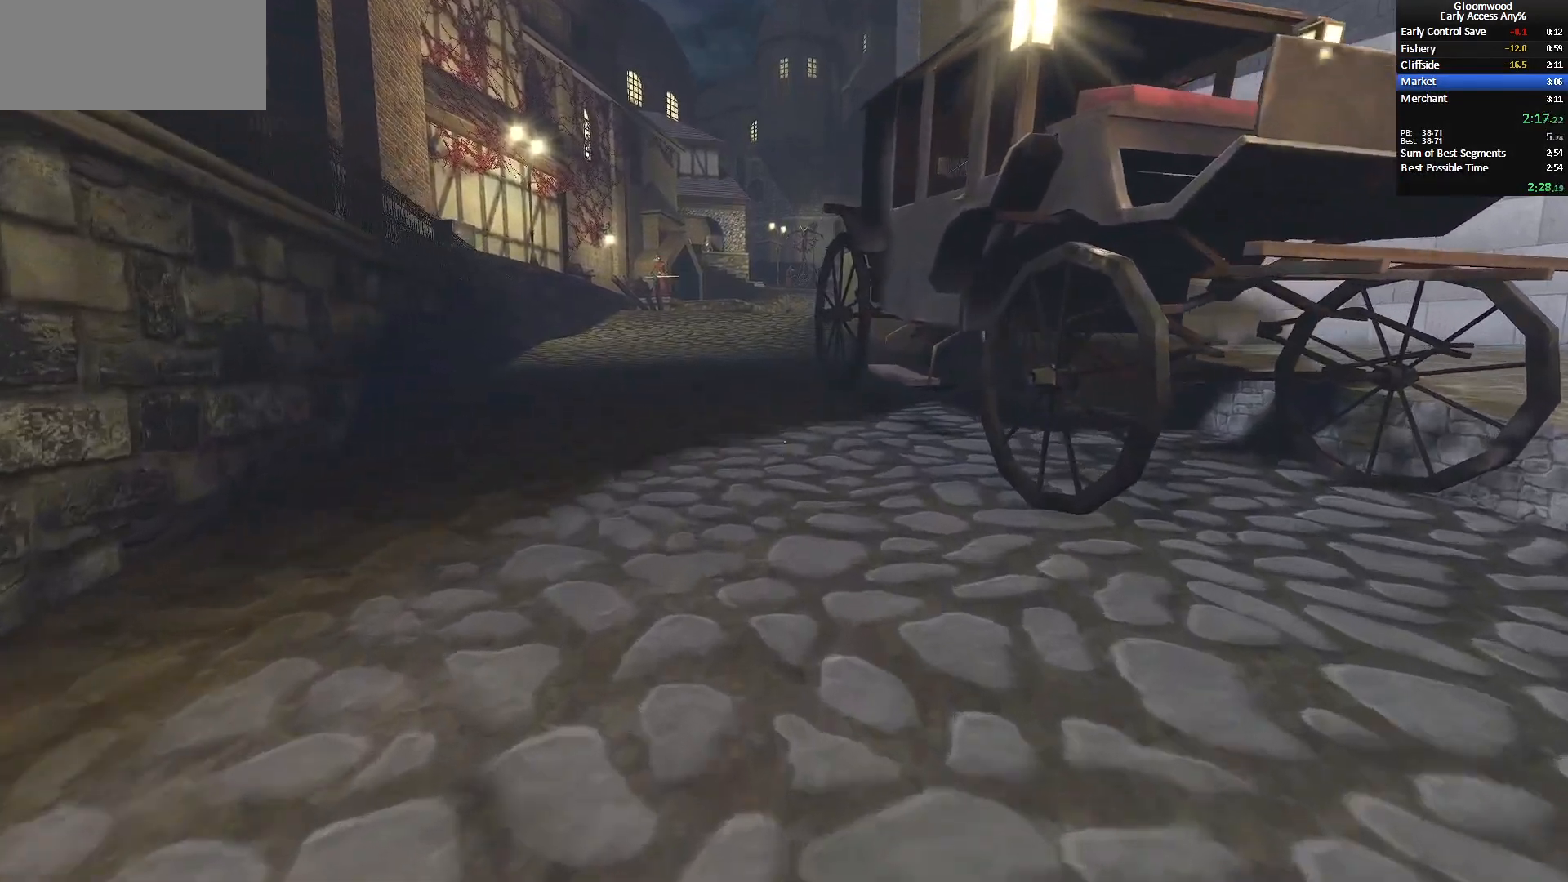
{"keys": ["z"], "mouse": [], "events": []}
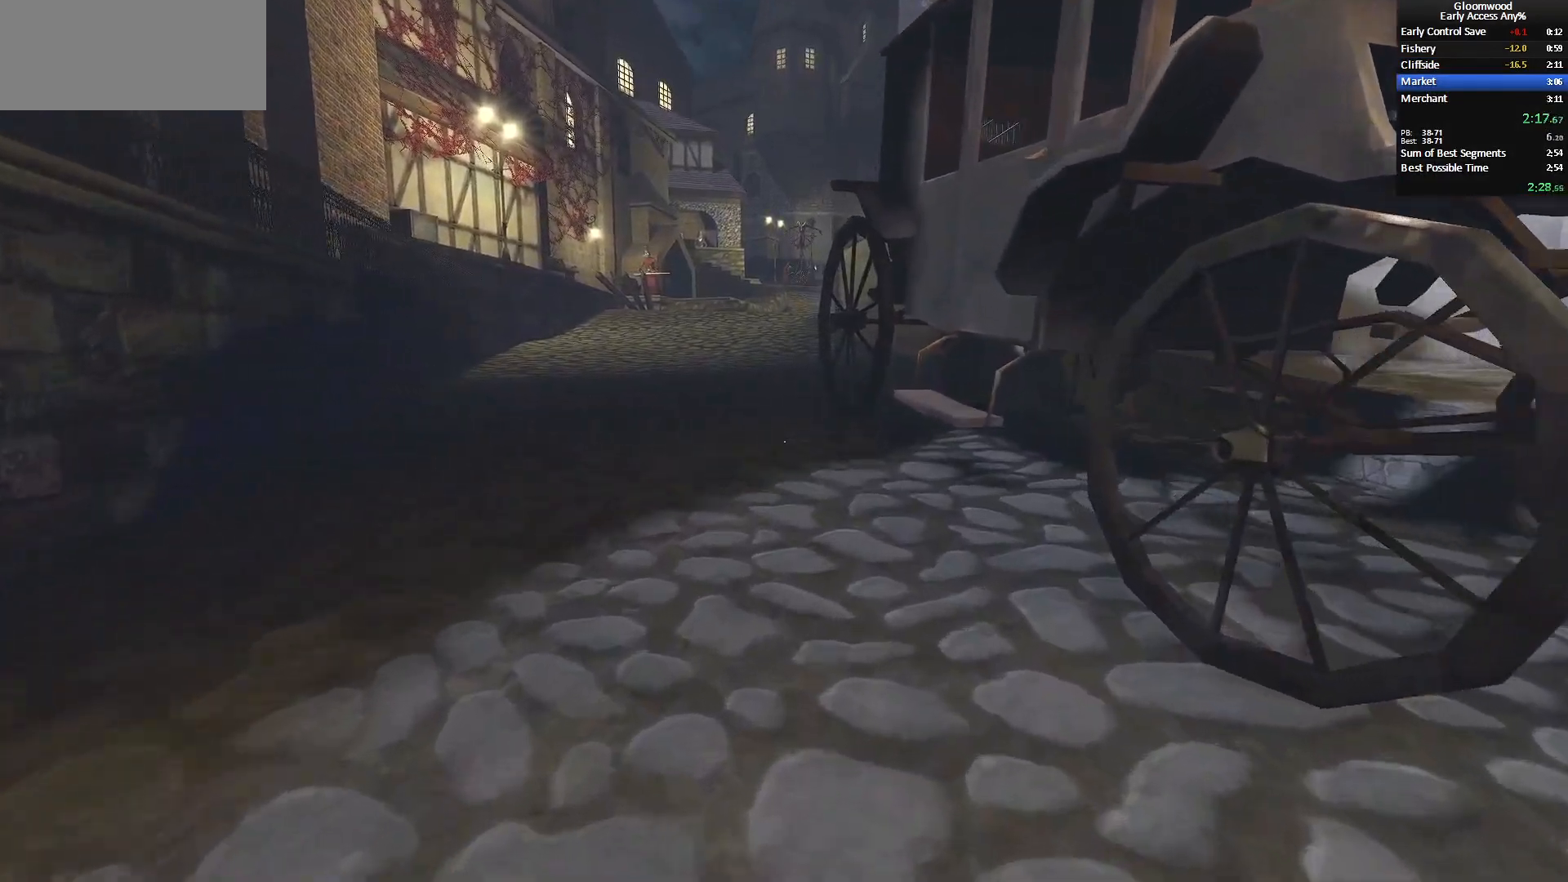
{"keys": ["z"], "mouse": [], "events": []}
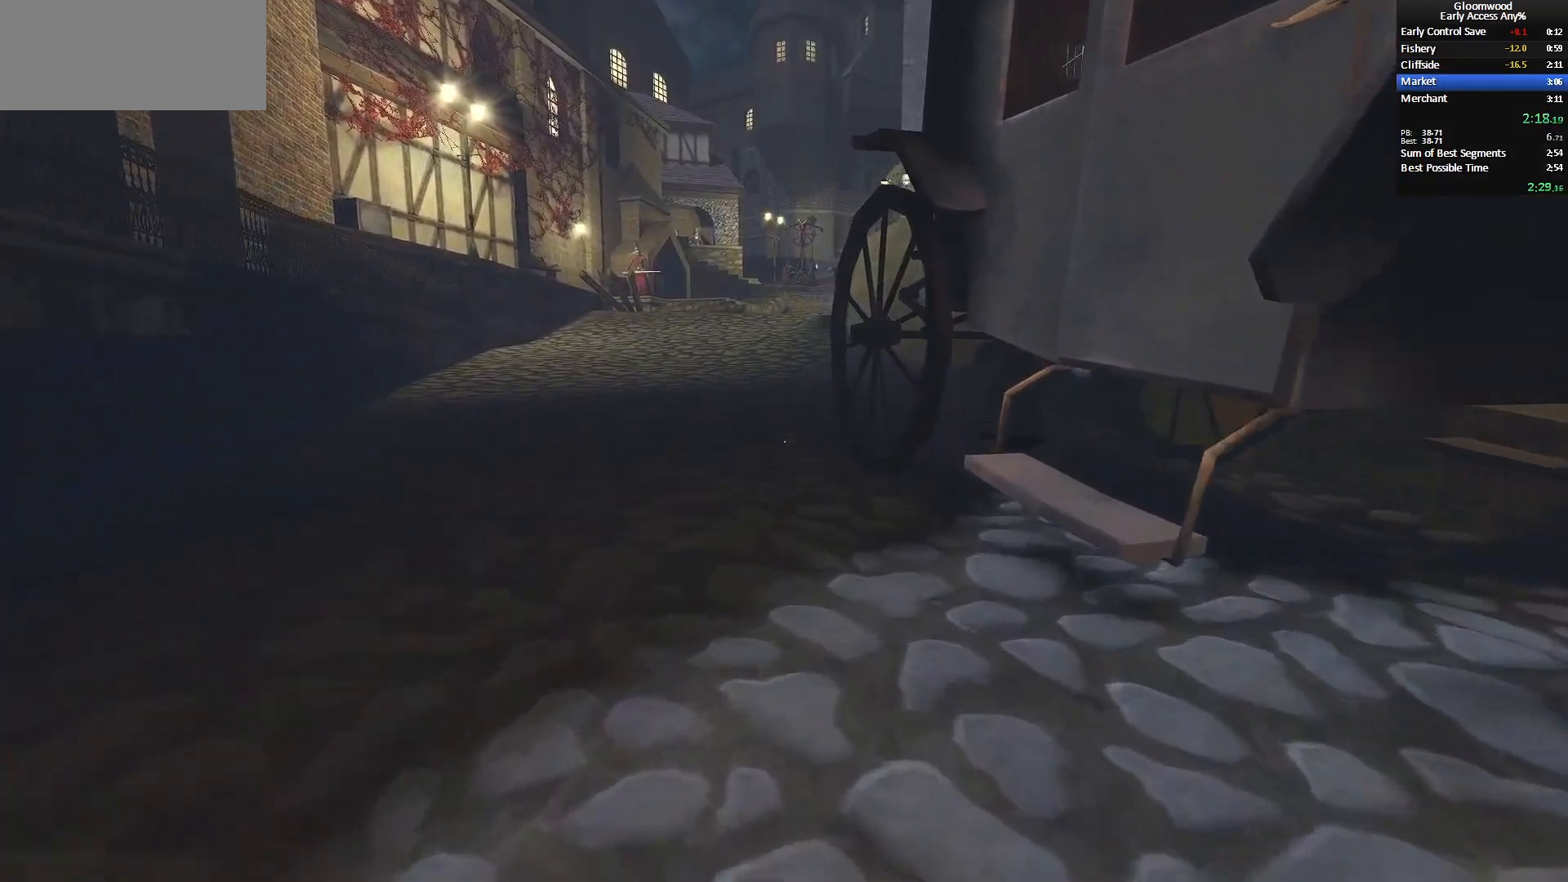
{"keys": ["z"], "mouse": [], "events": []}